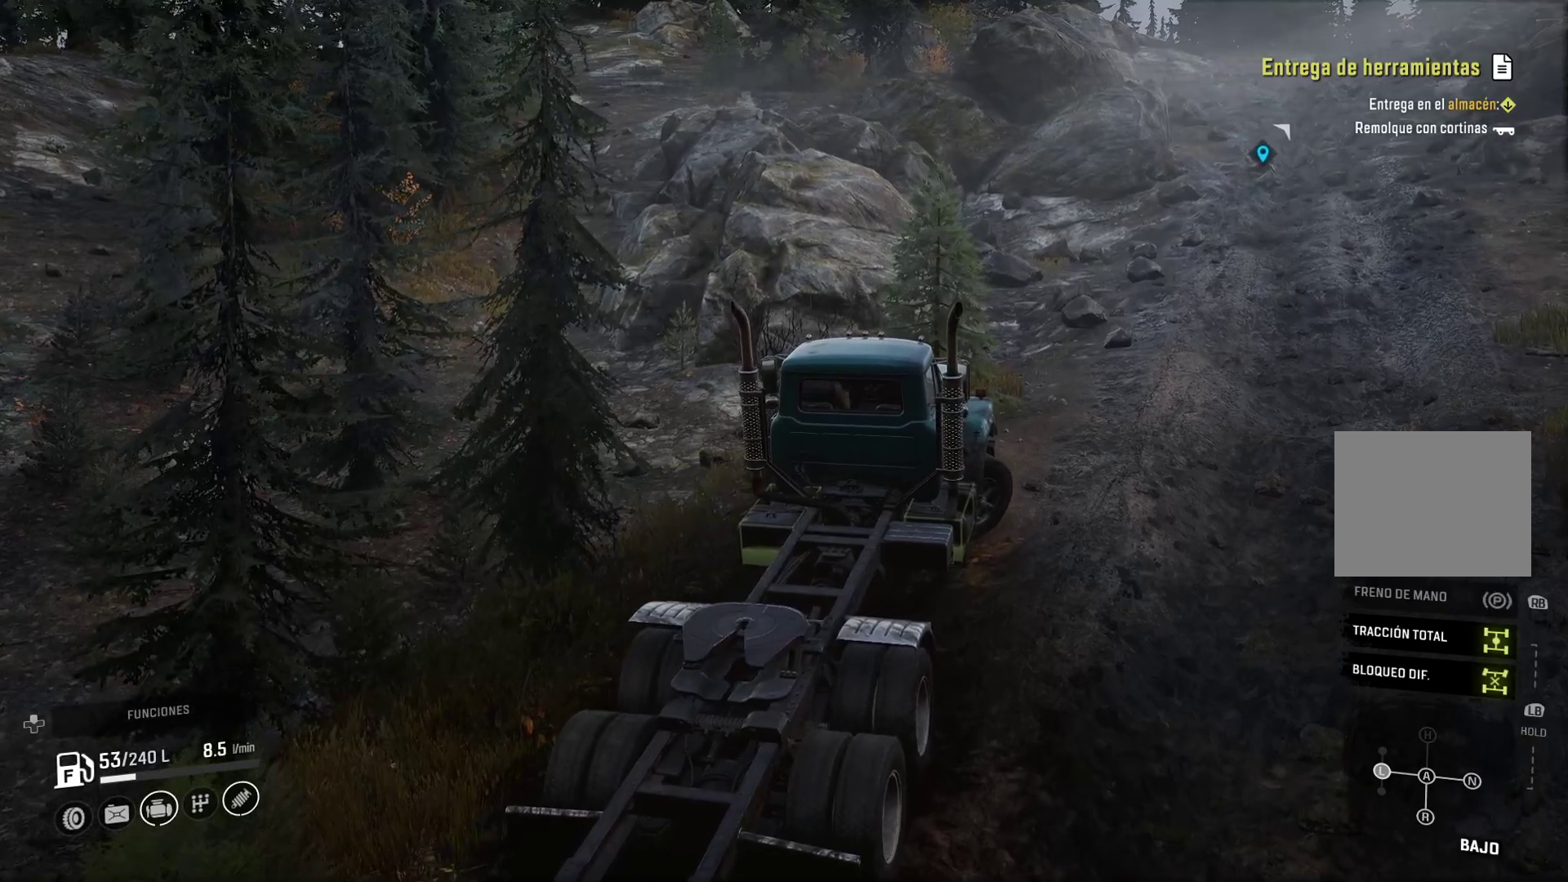
Gameplay with a controller (Xbox layout); each line is a JSON object with the inputs held at the frame after it. "events" lists button and stick changes between this image and that frame as [ms after this image, input, new state], when the widget could be followed in between. Not read: R2.
{"buttons": [], "left_stick": "up-right", "right_stick": "center", "events": []}
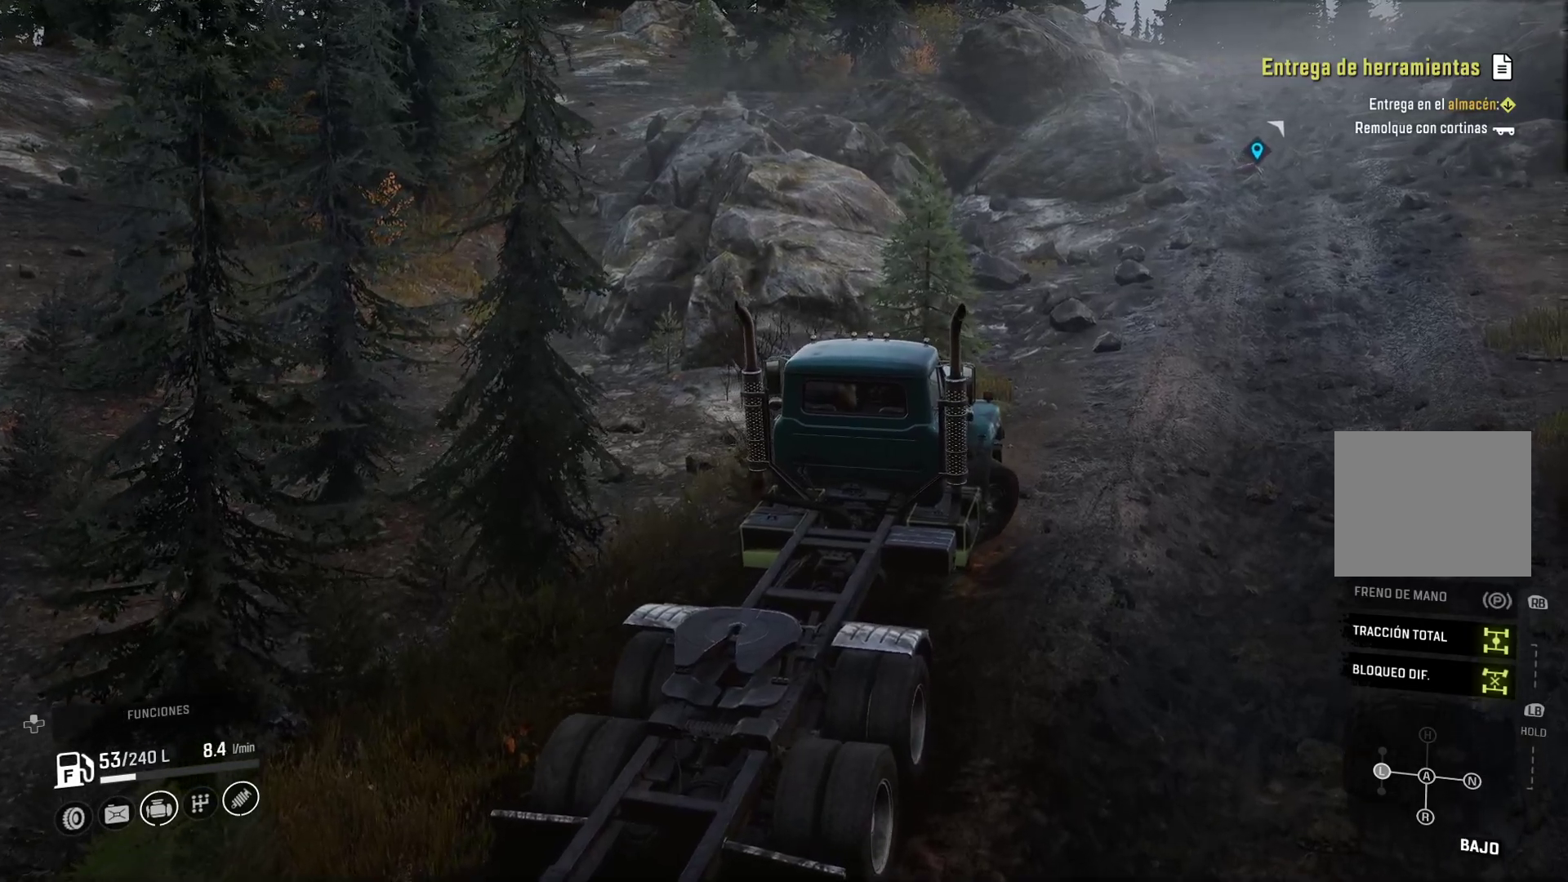
{"buttons": [], "left_stick": "up-right", "right_stick": "center", "events": []}
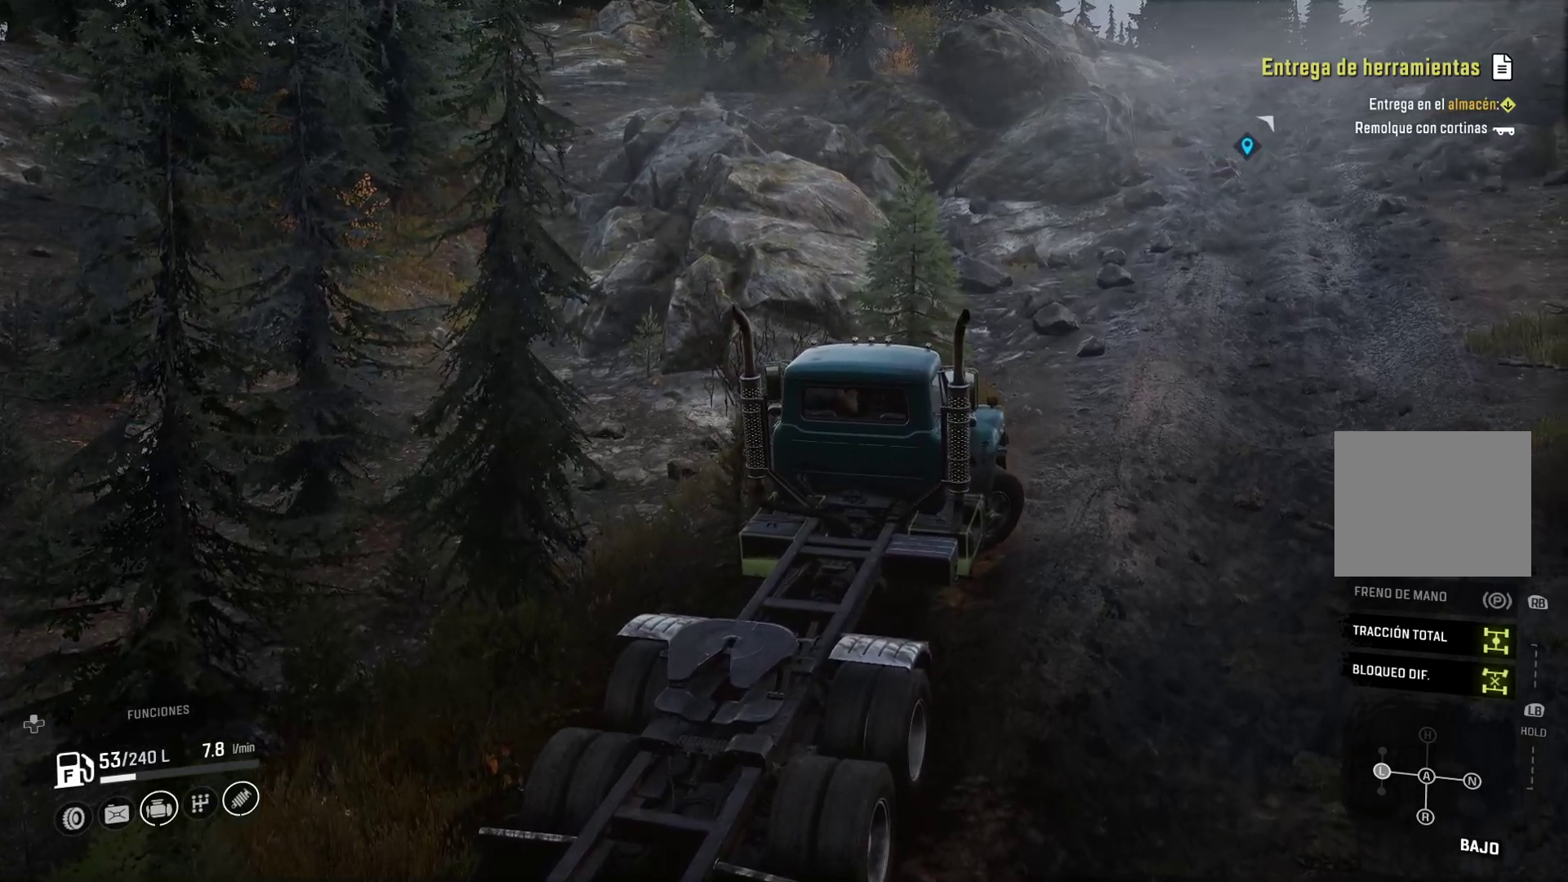
{"buttons": [], "left_stick": "up-right", "right_stick": "center", "events": []}
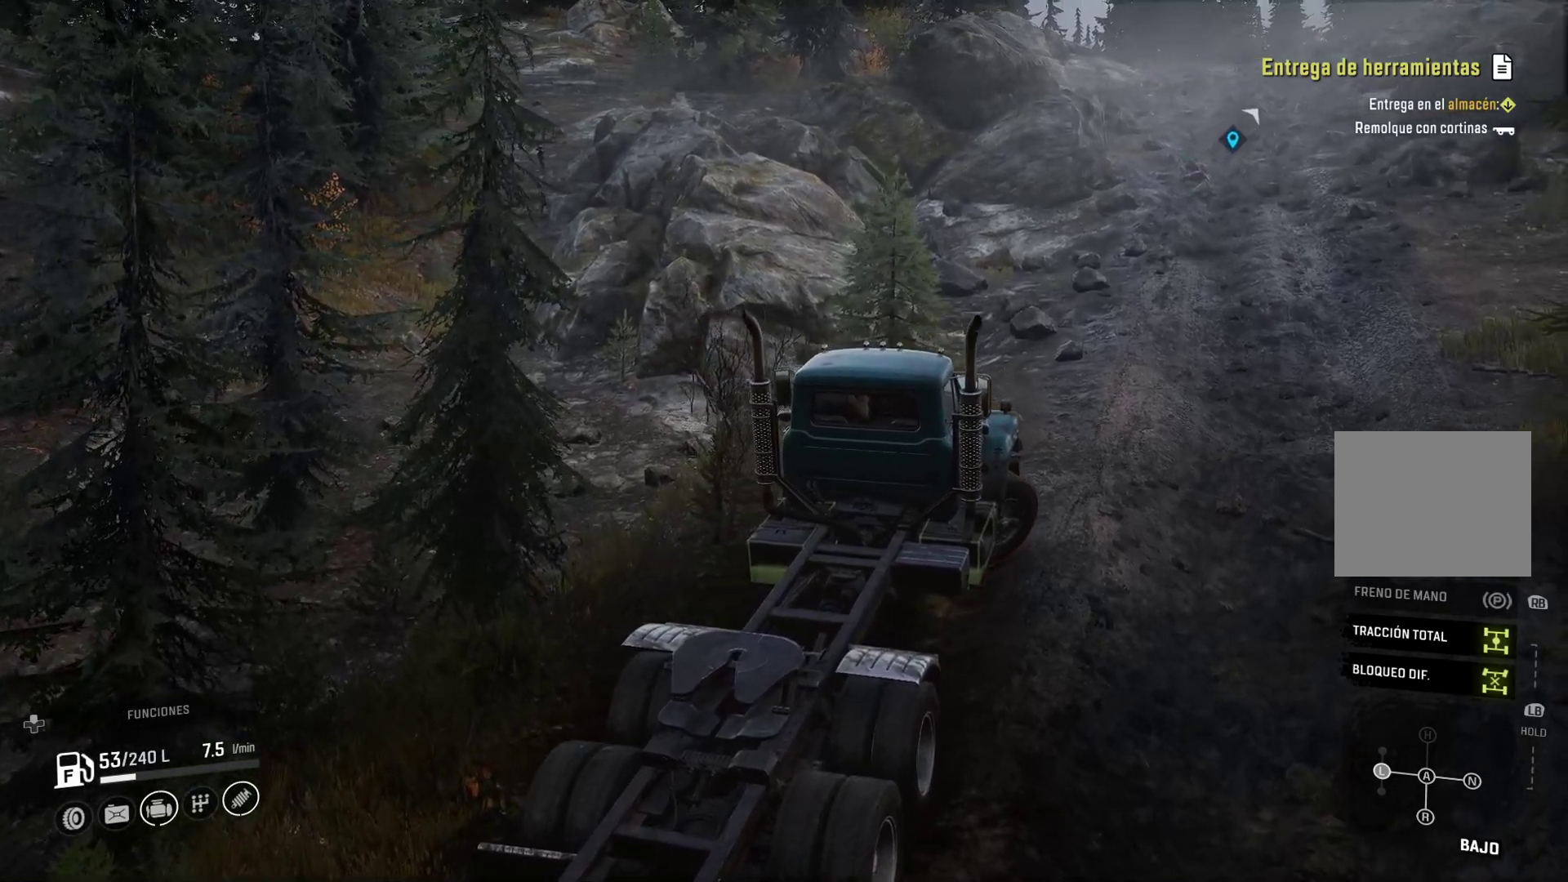
{"buttons": [], "left_stick": "center", "right_stick": "center", "events": [[133, "left_stick", "center"]]}
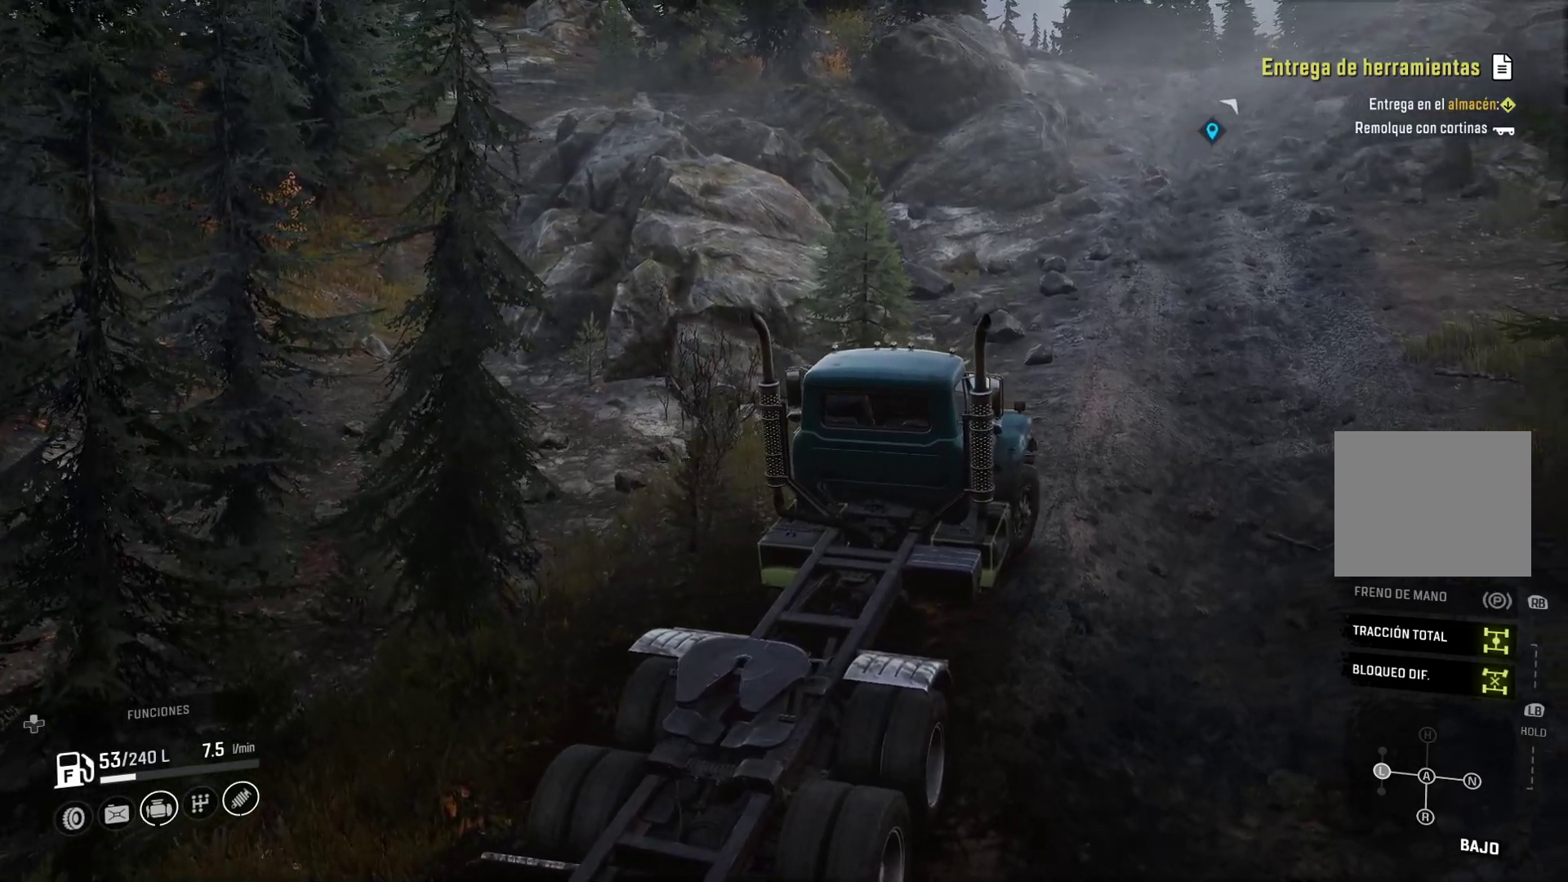
{"buttons": [], "left_stick": "center", "right_stick": "center", "events": []}
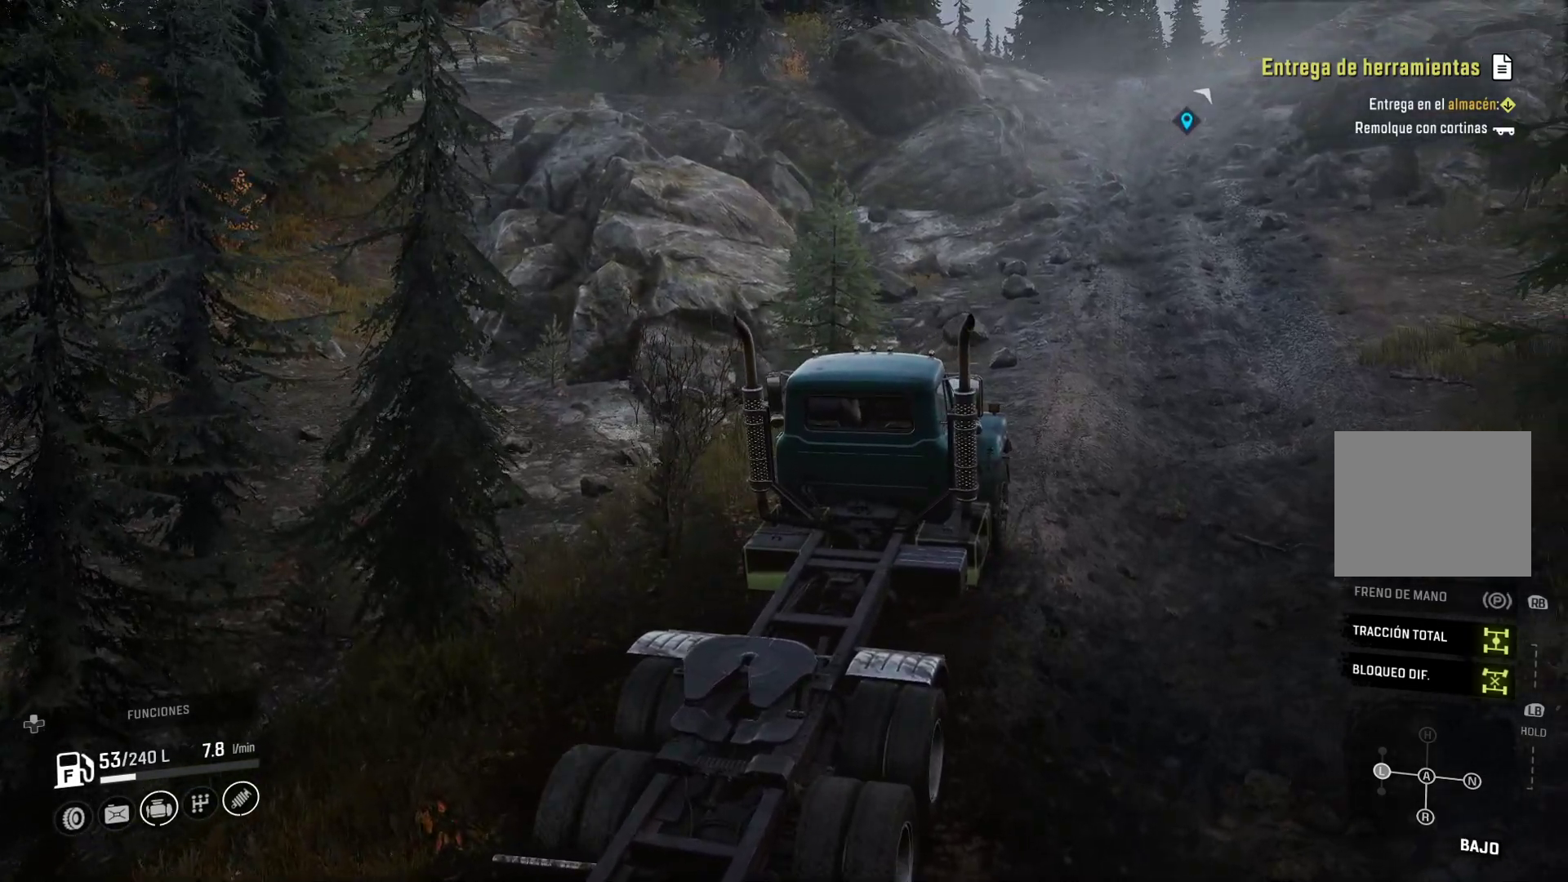
{"buttons": [], "left_stick": "right", "right_stick": "center", "events": [[267, "left_stick", "right"]]}
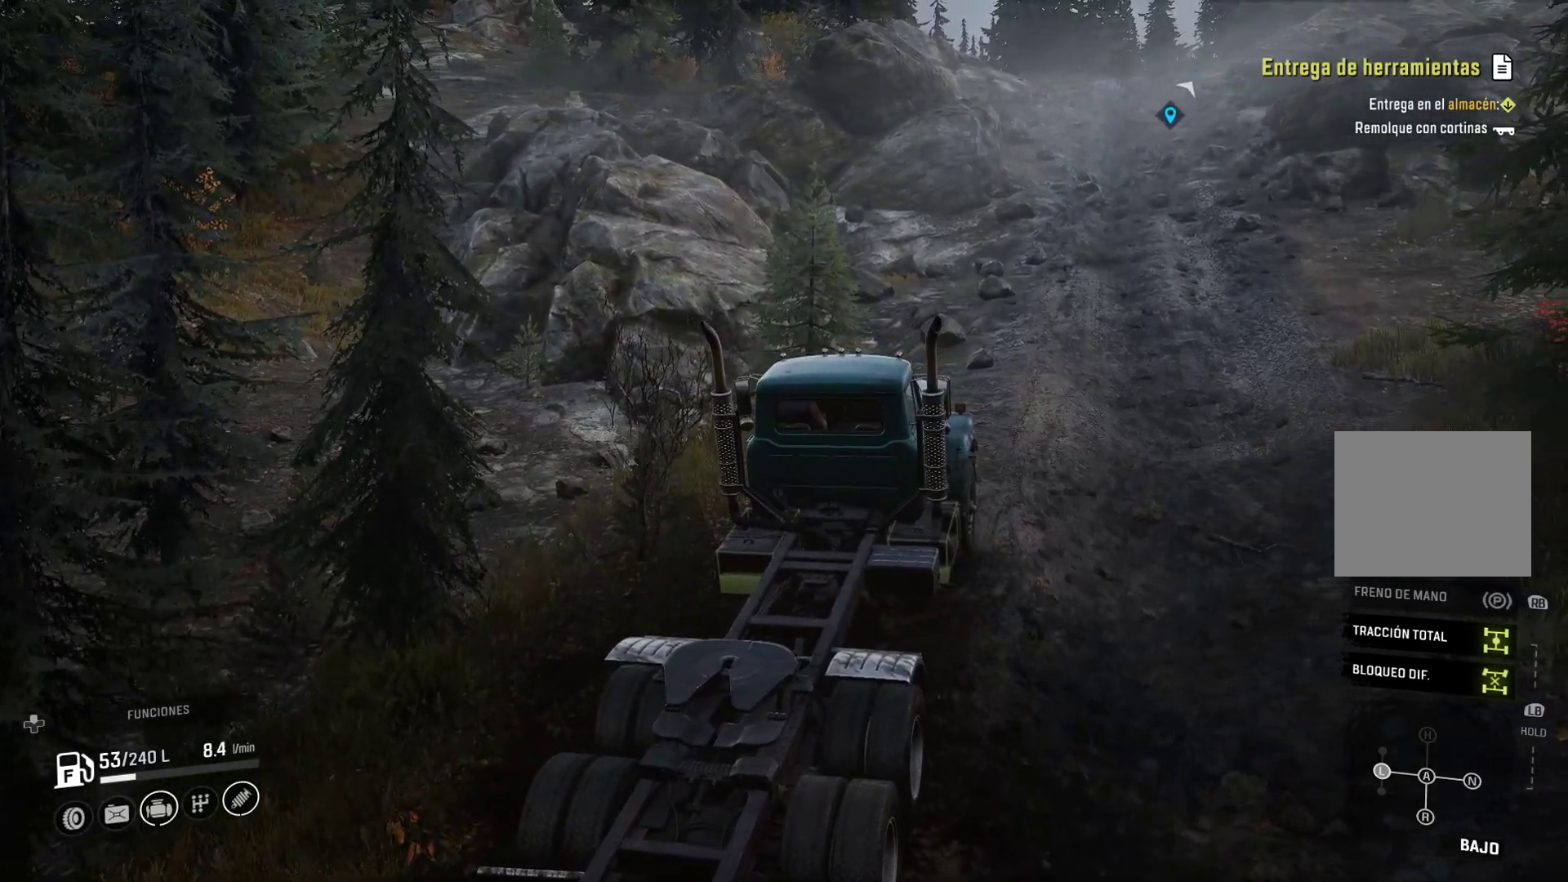
{"buttons": [], "left_stick": "right", "right_stick": "center", "events": []}
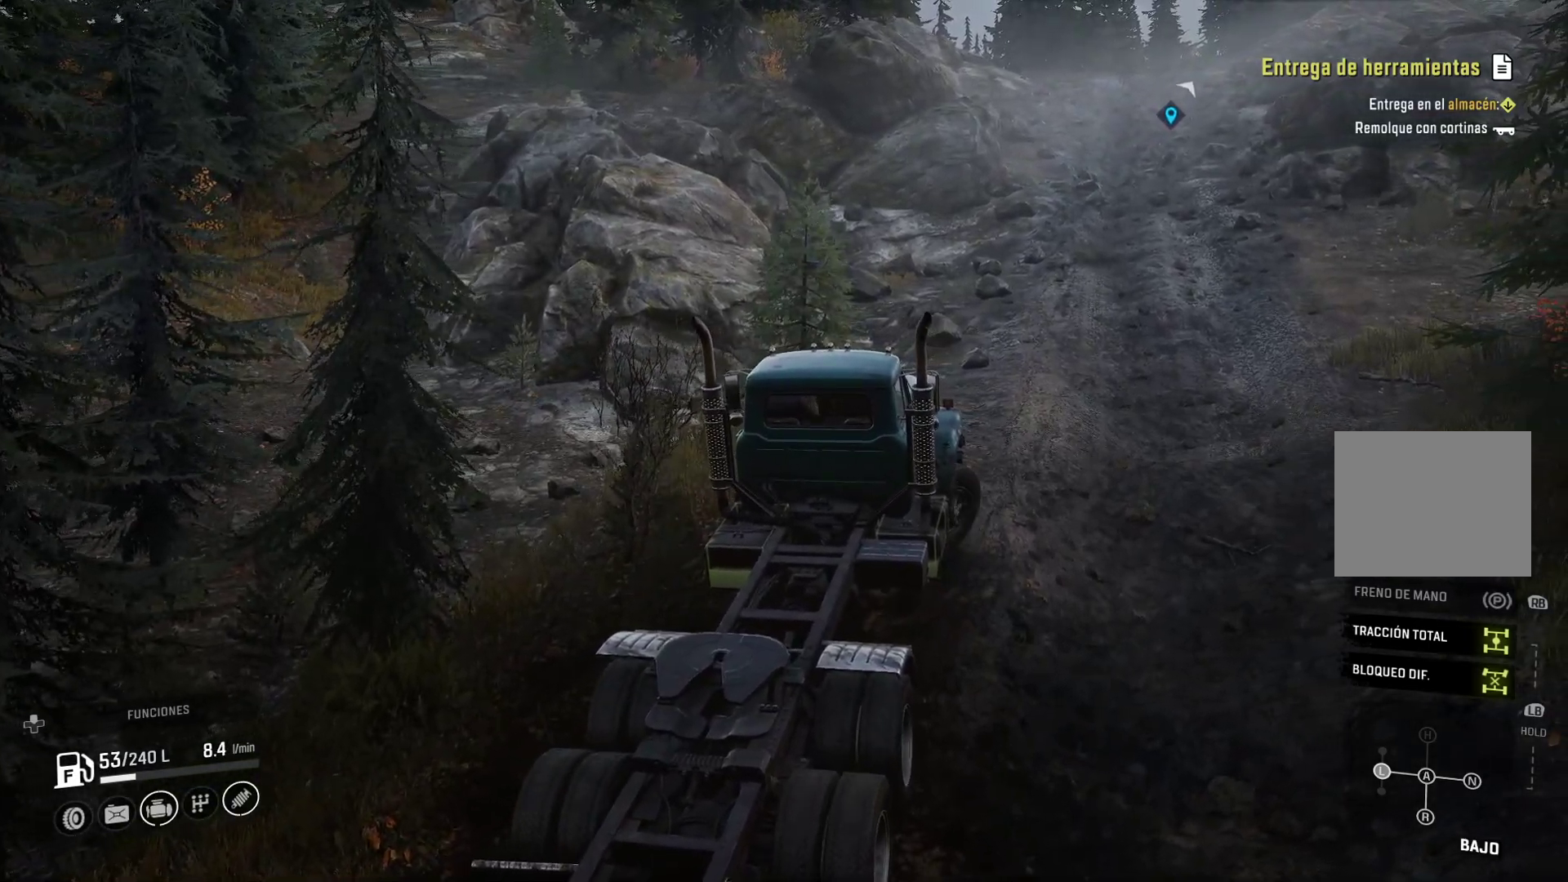
{"buttons": [], "left_stick": "up-right", "right_stick": "center", "events": [[17, "left_stick", "up-right"]]}
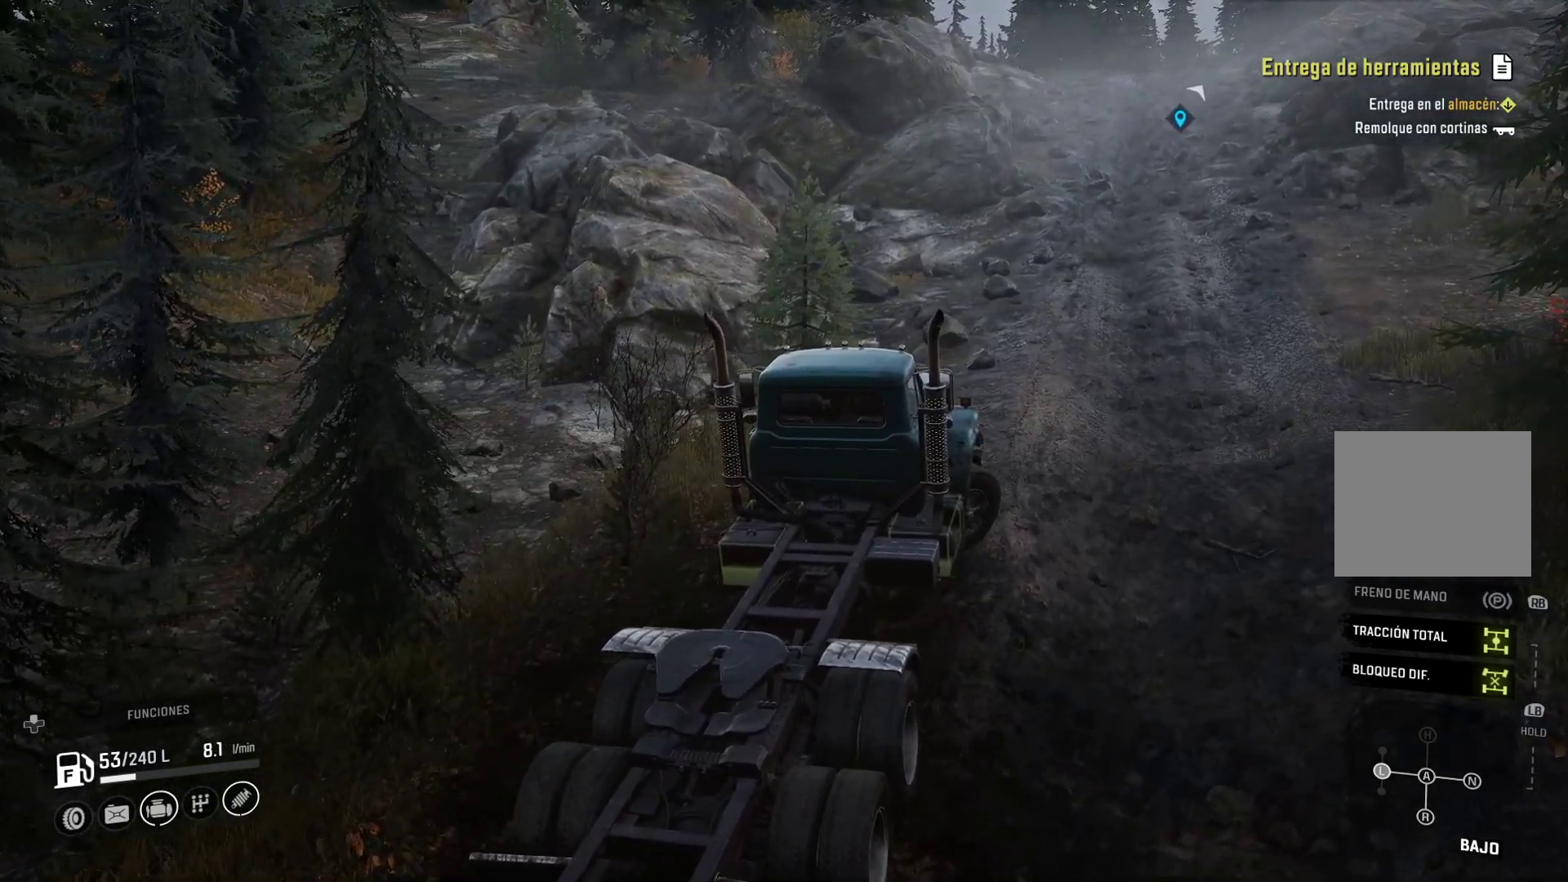
{"buttons": [], "left_stick": "center", "right_stick": "center", "events": [[117, "left_stick", "center"]]}
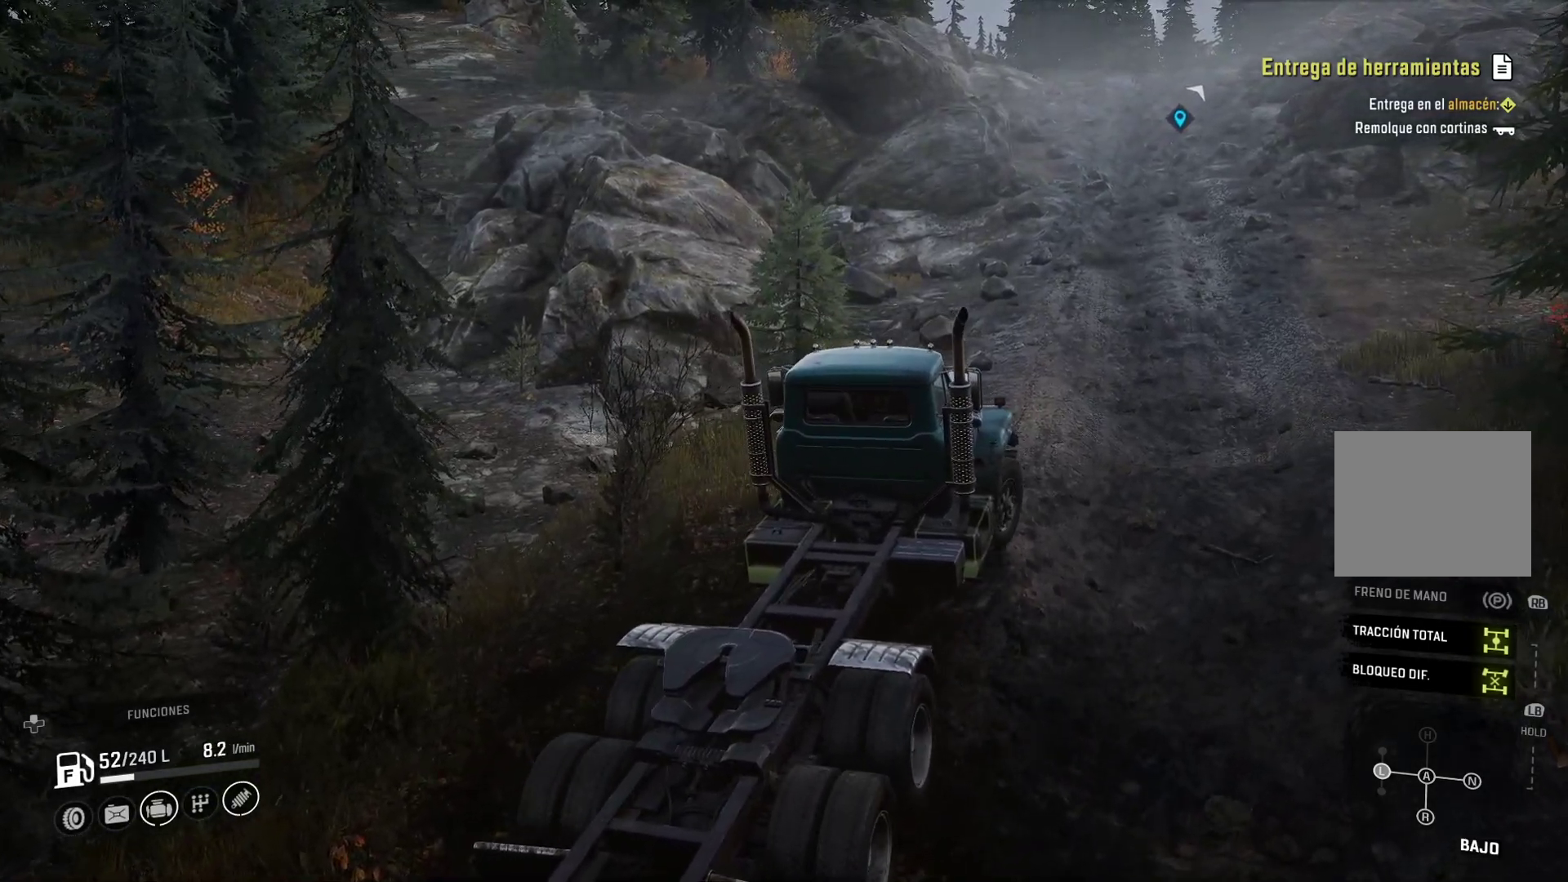
{"buttons": [], "left_stick": "up-left", "right_stick": "center", "events": [[500, "left_stick", "up-left"]]}
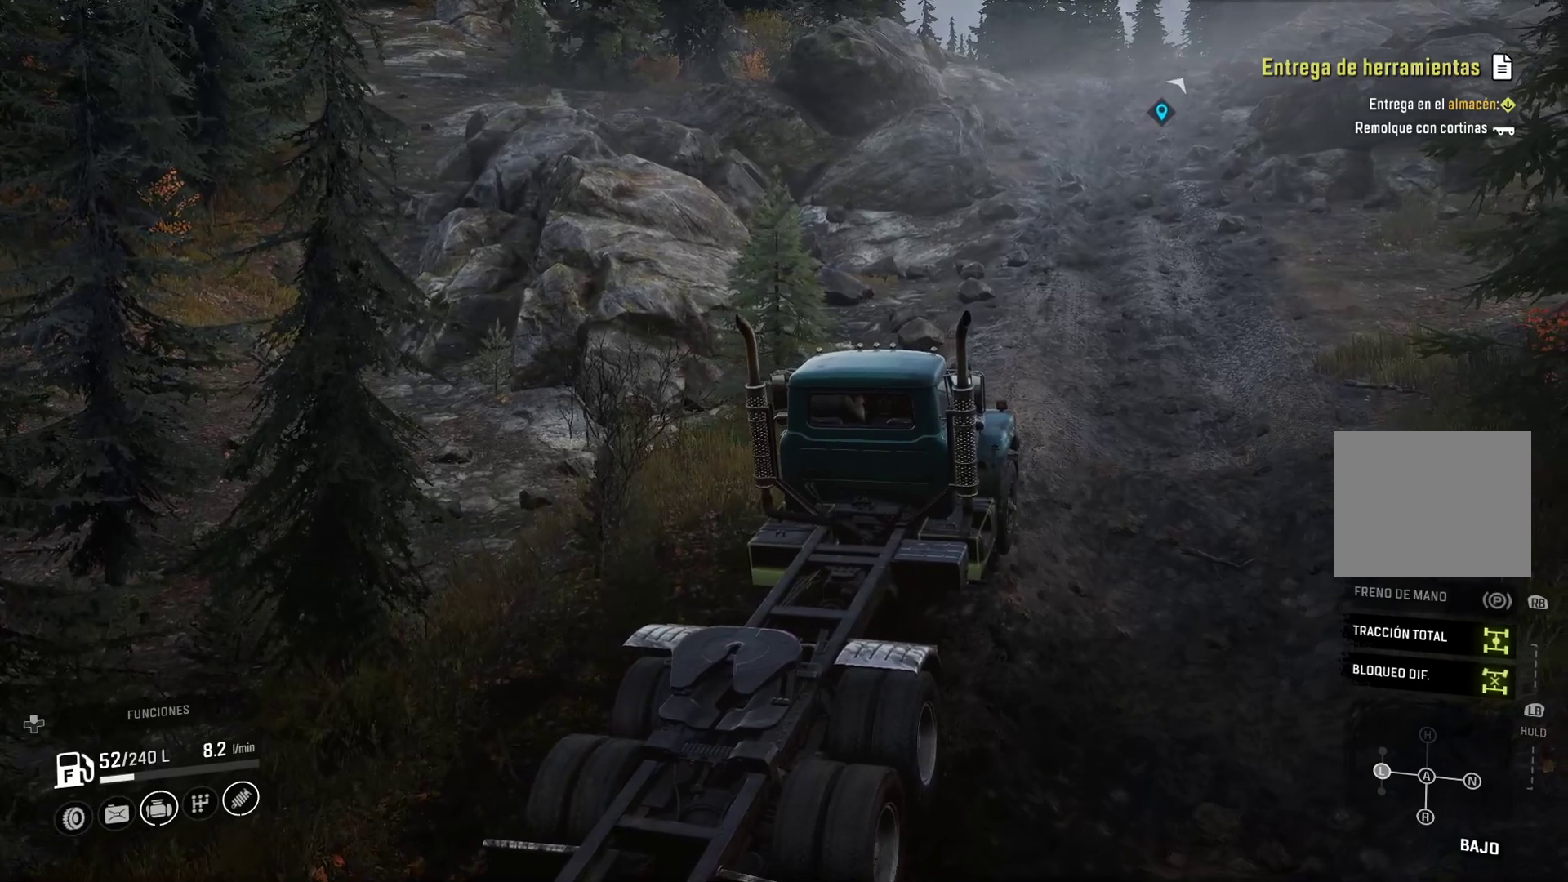
{"buttons": [], "left_stick": "up-left", "right_stick": "center", "events": []}
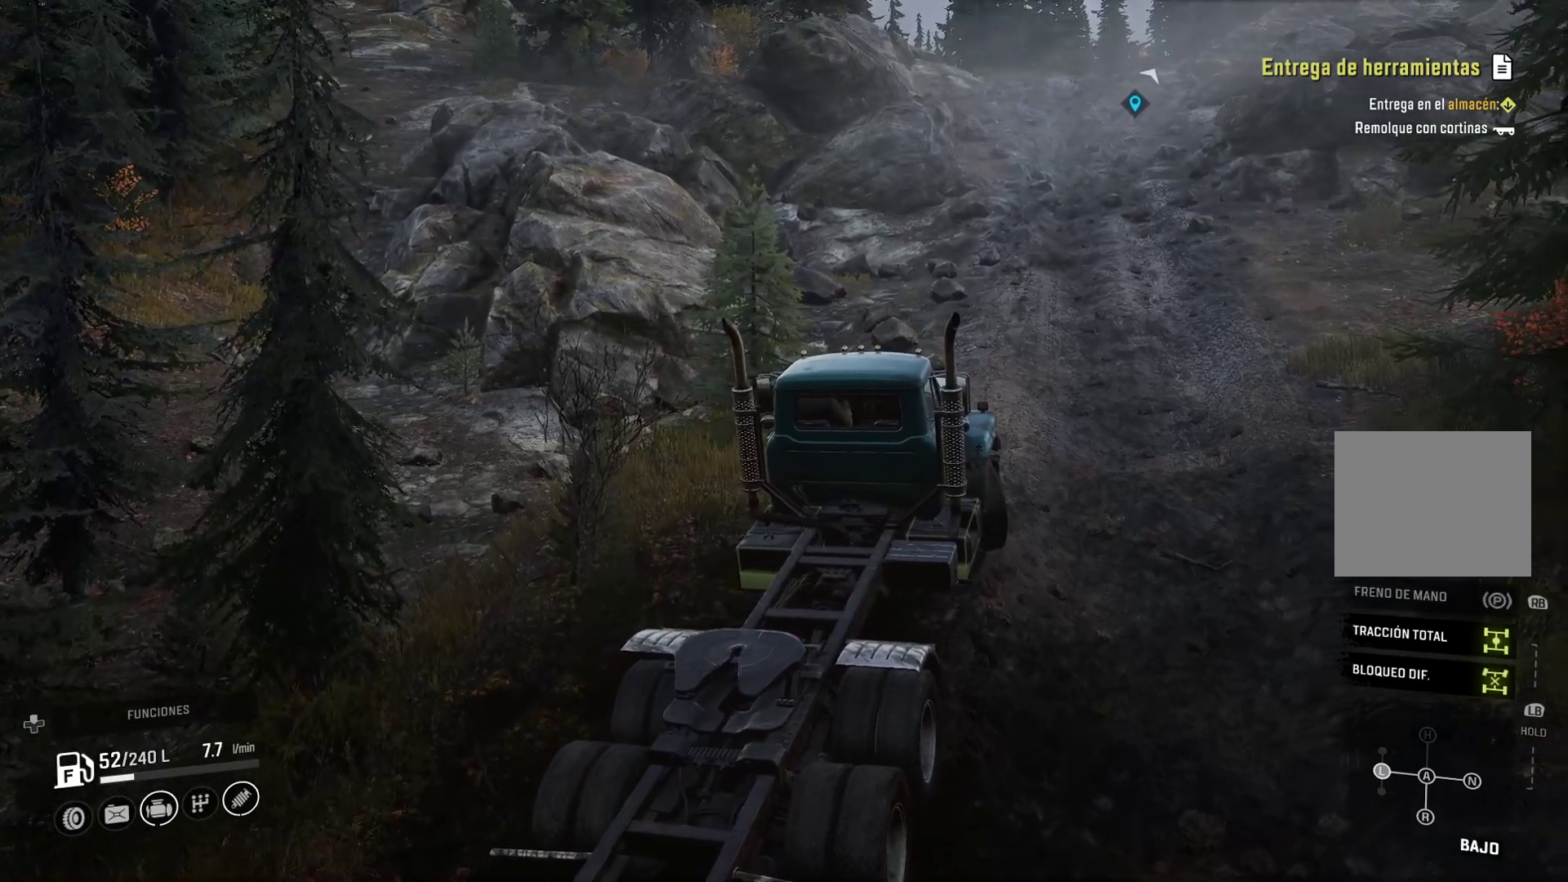
{"buttons": [], "left_stick": "up-left", "right_stick": "center", "events": []}
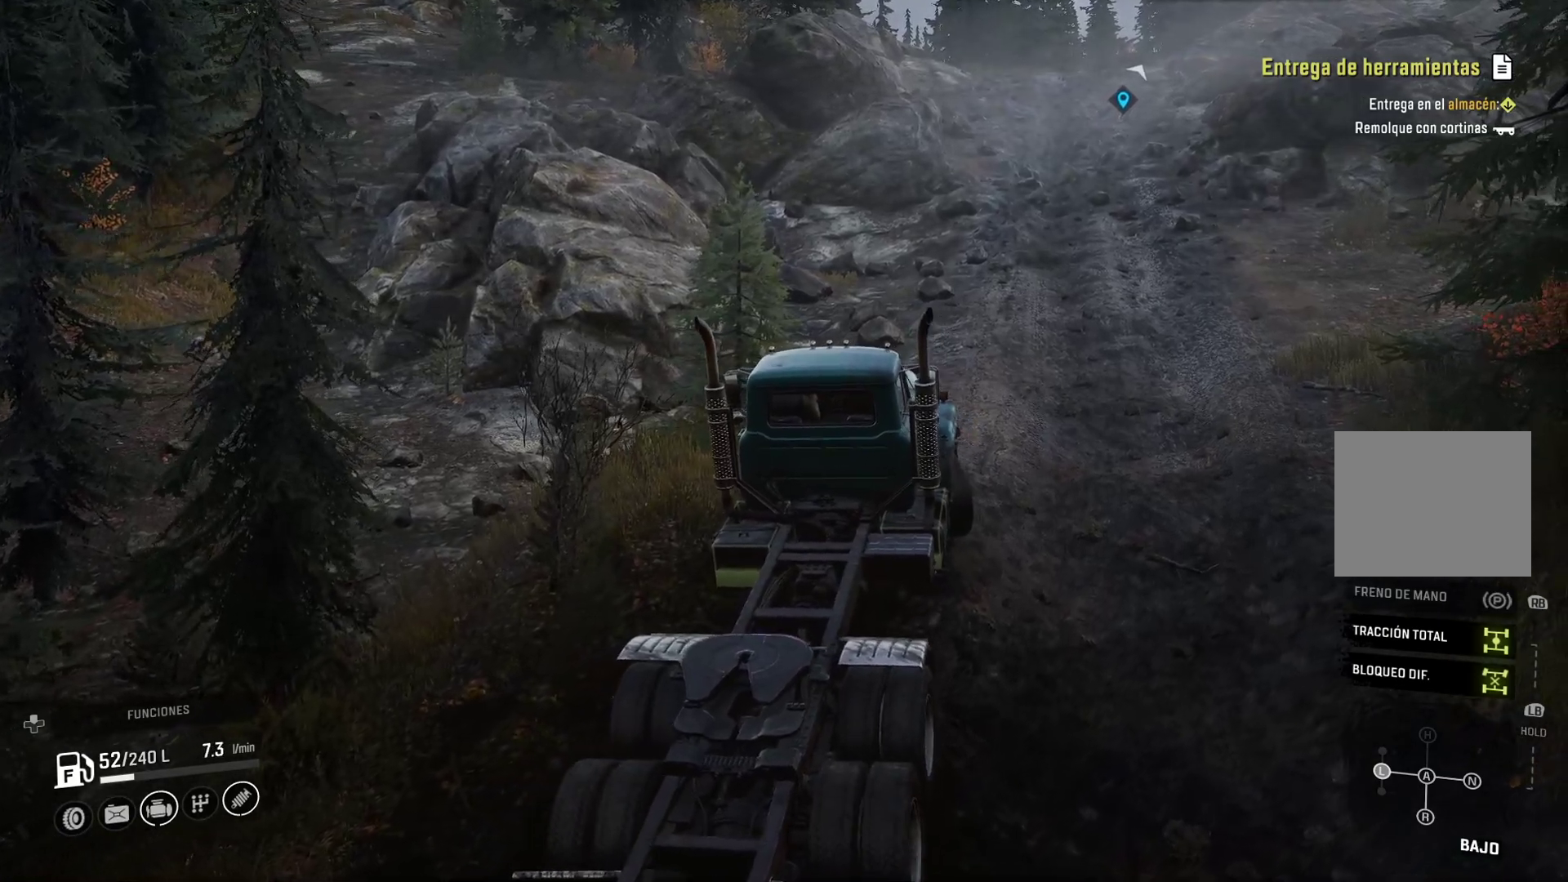
{"buttons": [], "left_stick": "center", "right_stick": "center", "events": [[150, "left_stick", "center"]]}
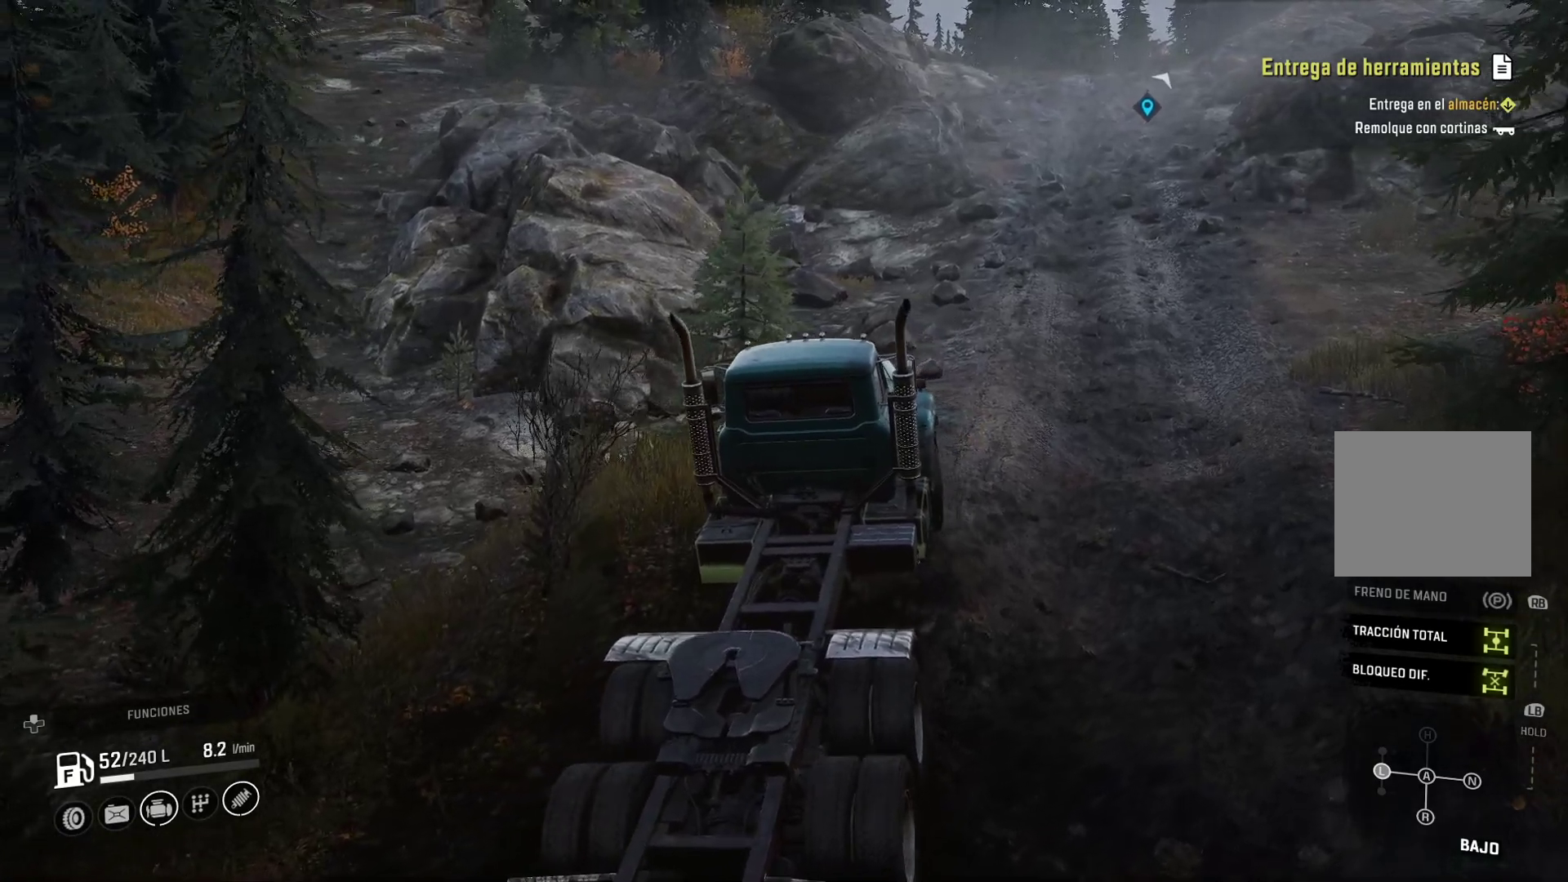
{"buttons": [], "left_stick": "center", "right_stick": "center", "events": []}
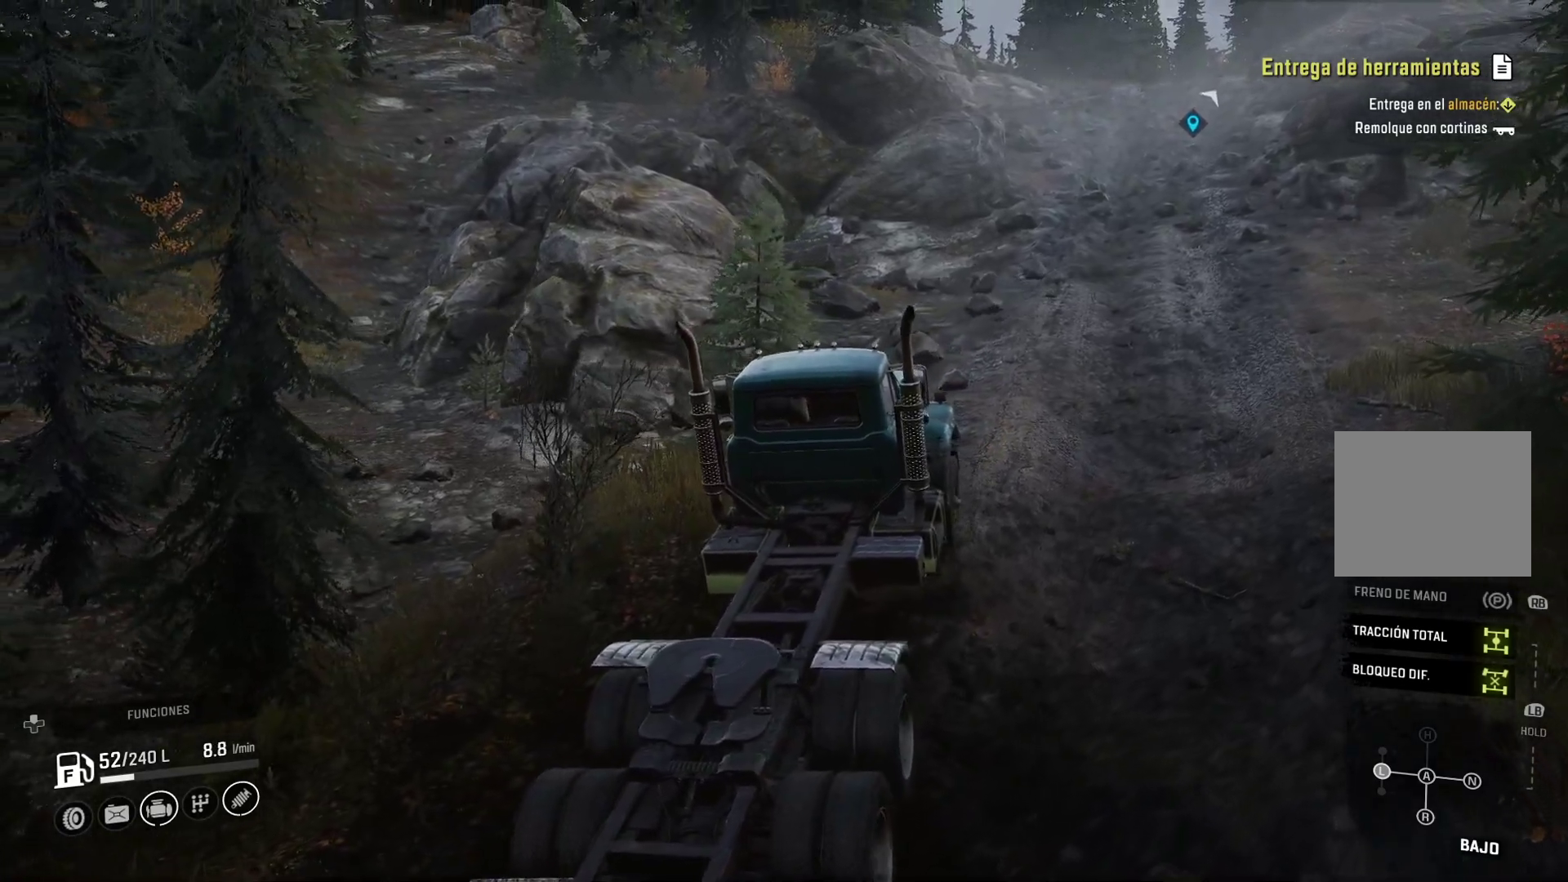
{"buttons": [], "left_stick": "up-right", "right_stick": "center", "events": [[150, "left_stick", "up-right"]]}
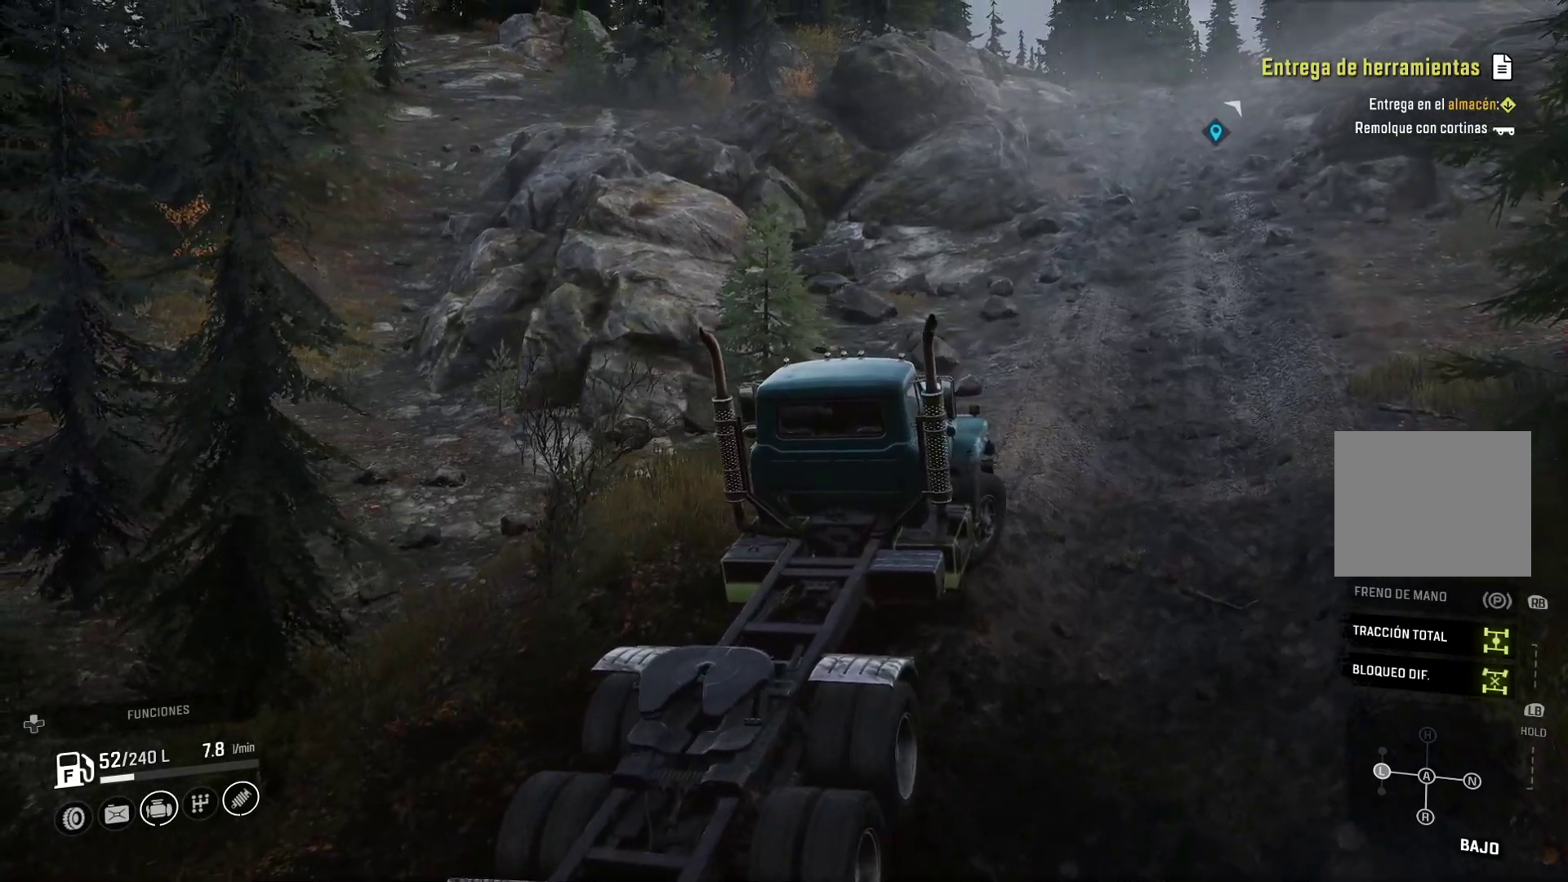
{"buttons": [], "left_stick": "up-right", "right_stick": "center", "events": []}
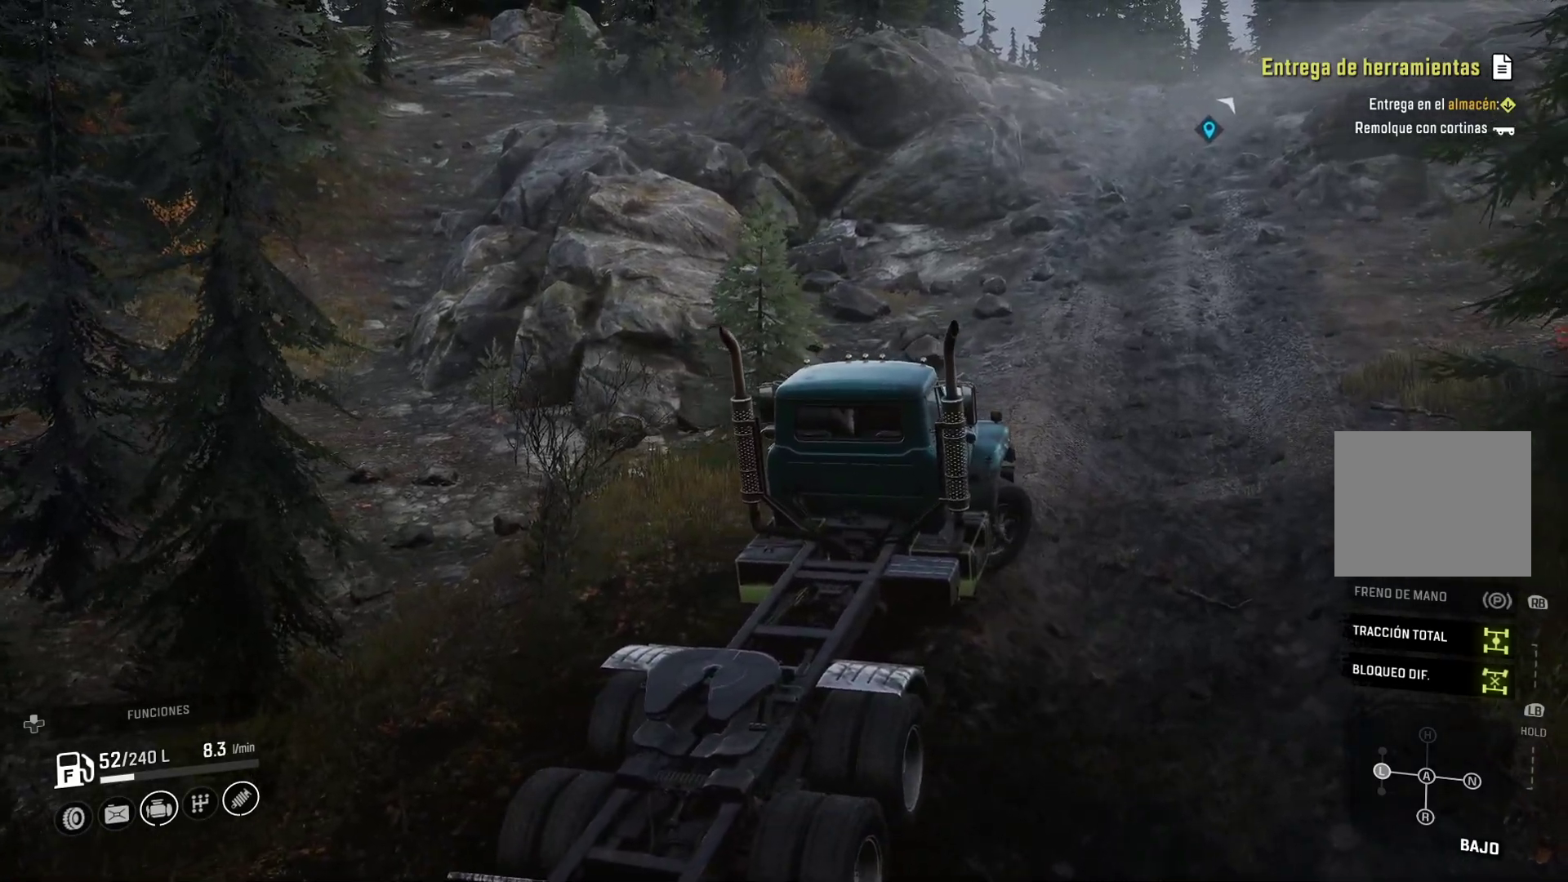
{"buttons": [], "left_stick": "up-right", "right_stick": "center", "events": [[33, "right_stick", "right"], [217, "right_stick", "center"]]}
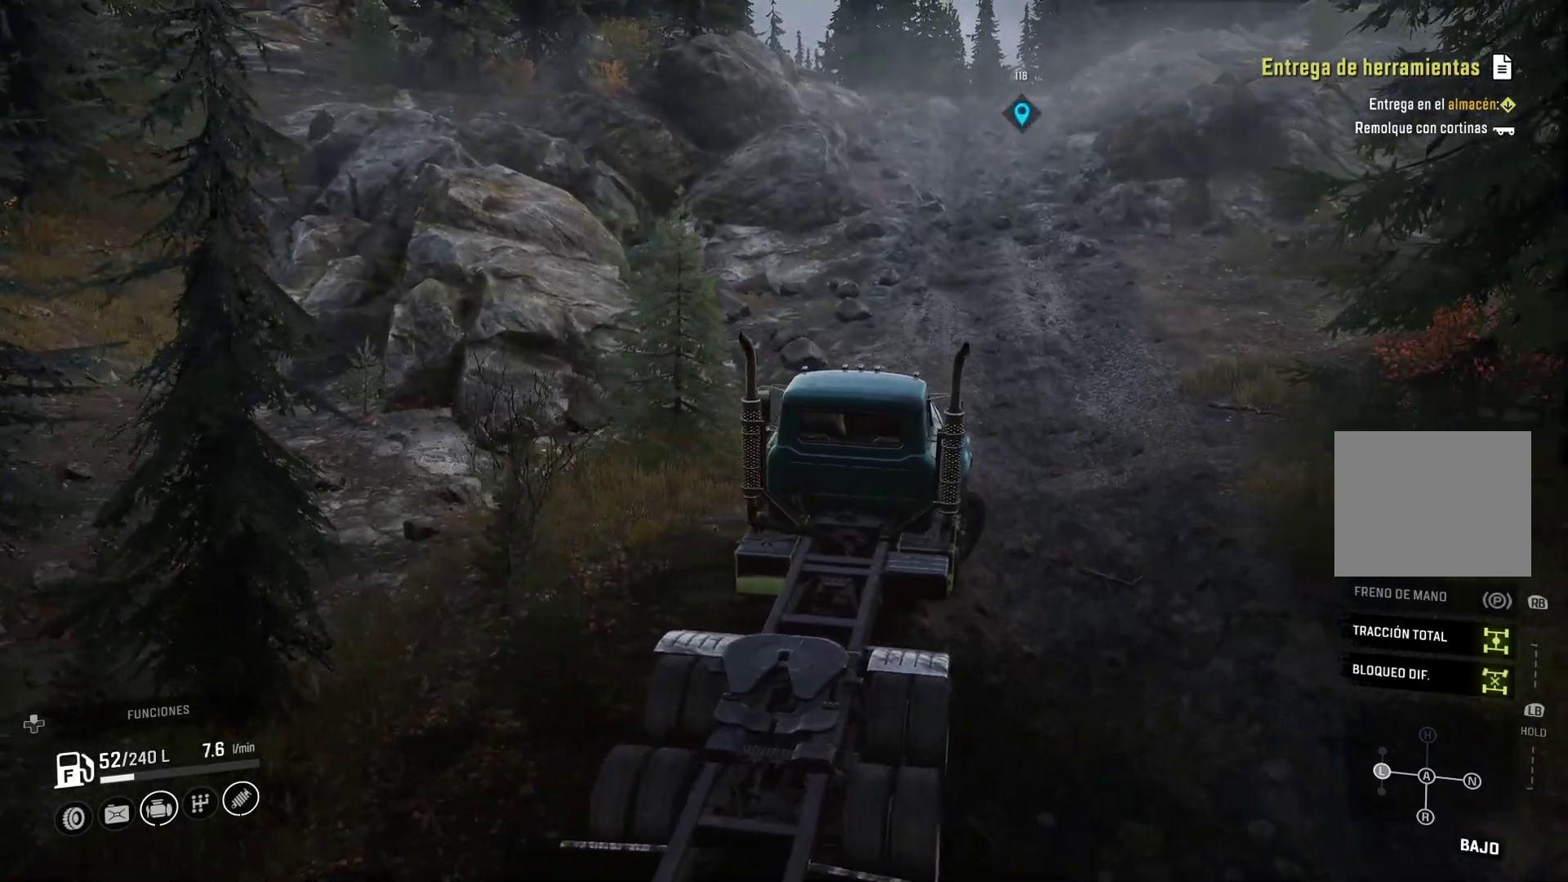
{"buttons": [], "left_stick": "up-right", "right_stick": "center", "events": [[83, "right_stick", "right"], [250, "right_stick", "center"]]}
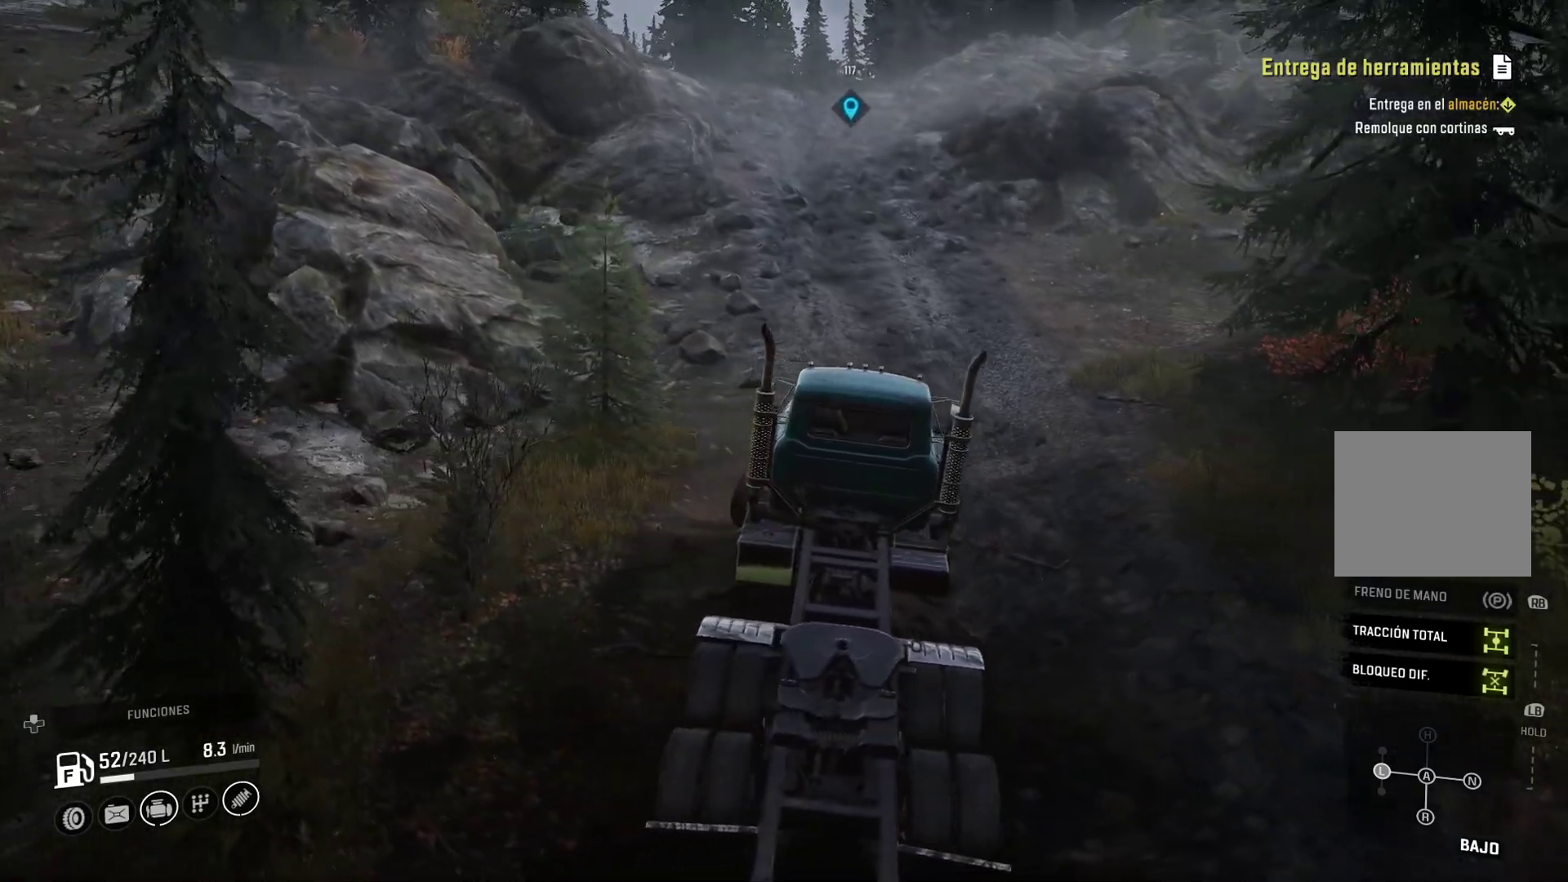
{"buttons": [], "left_stick": "up-right", "right_stick": "center", "events": []}
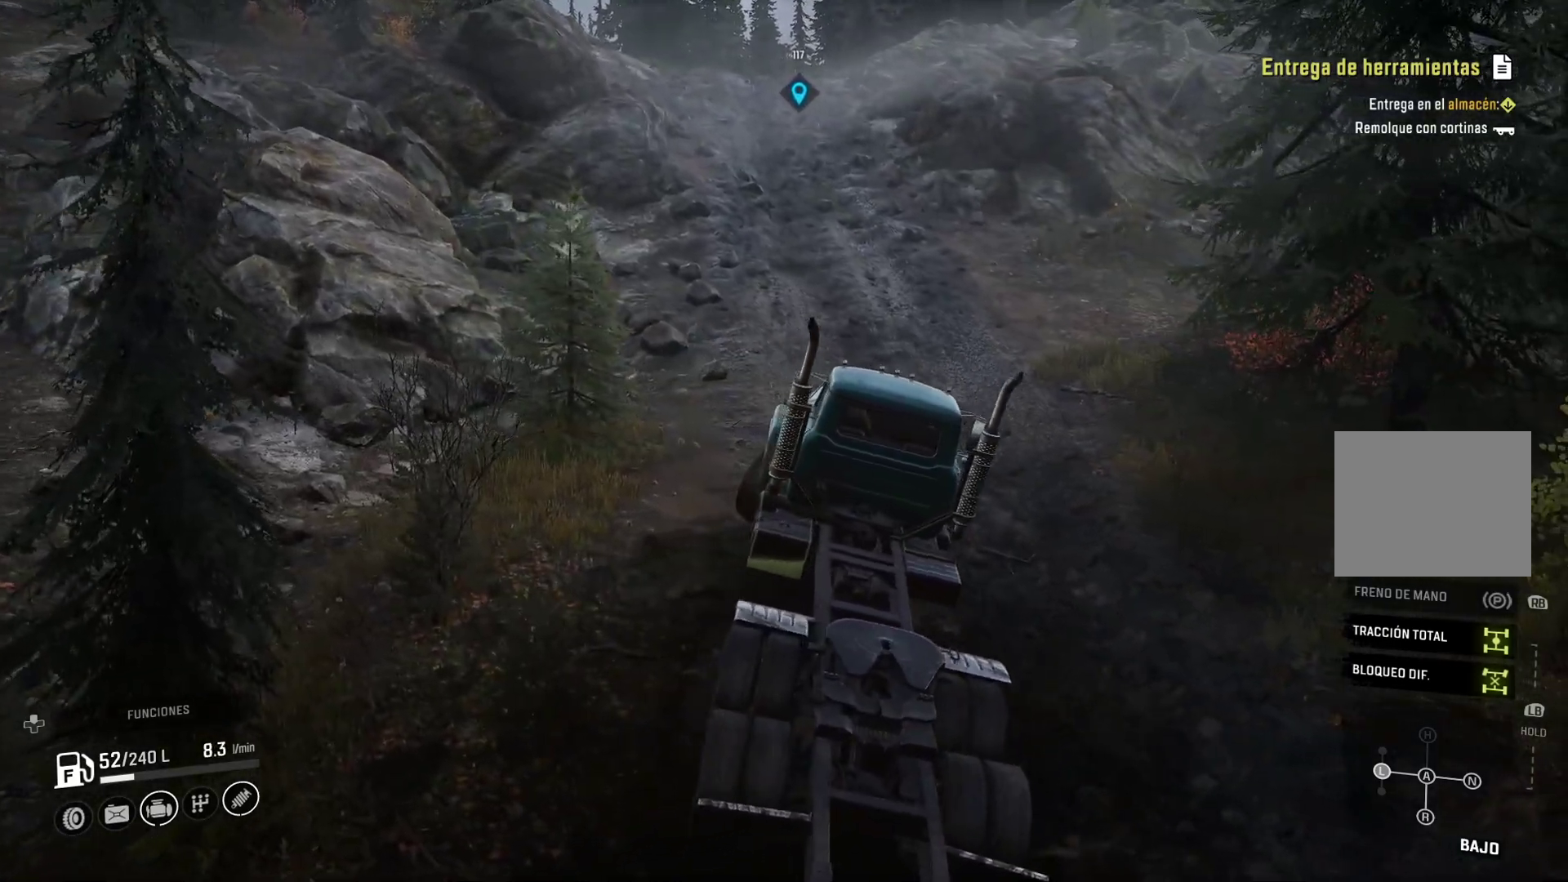
{"buttons": [], "left_stick": "up-right", "right_stick": "center", "events": []}
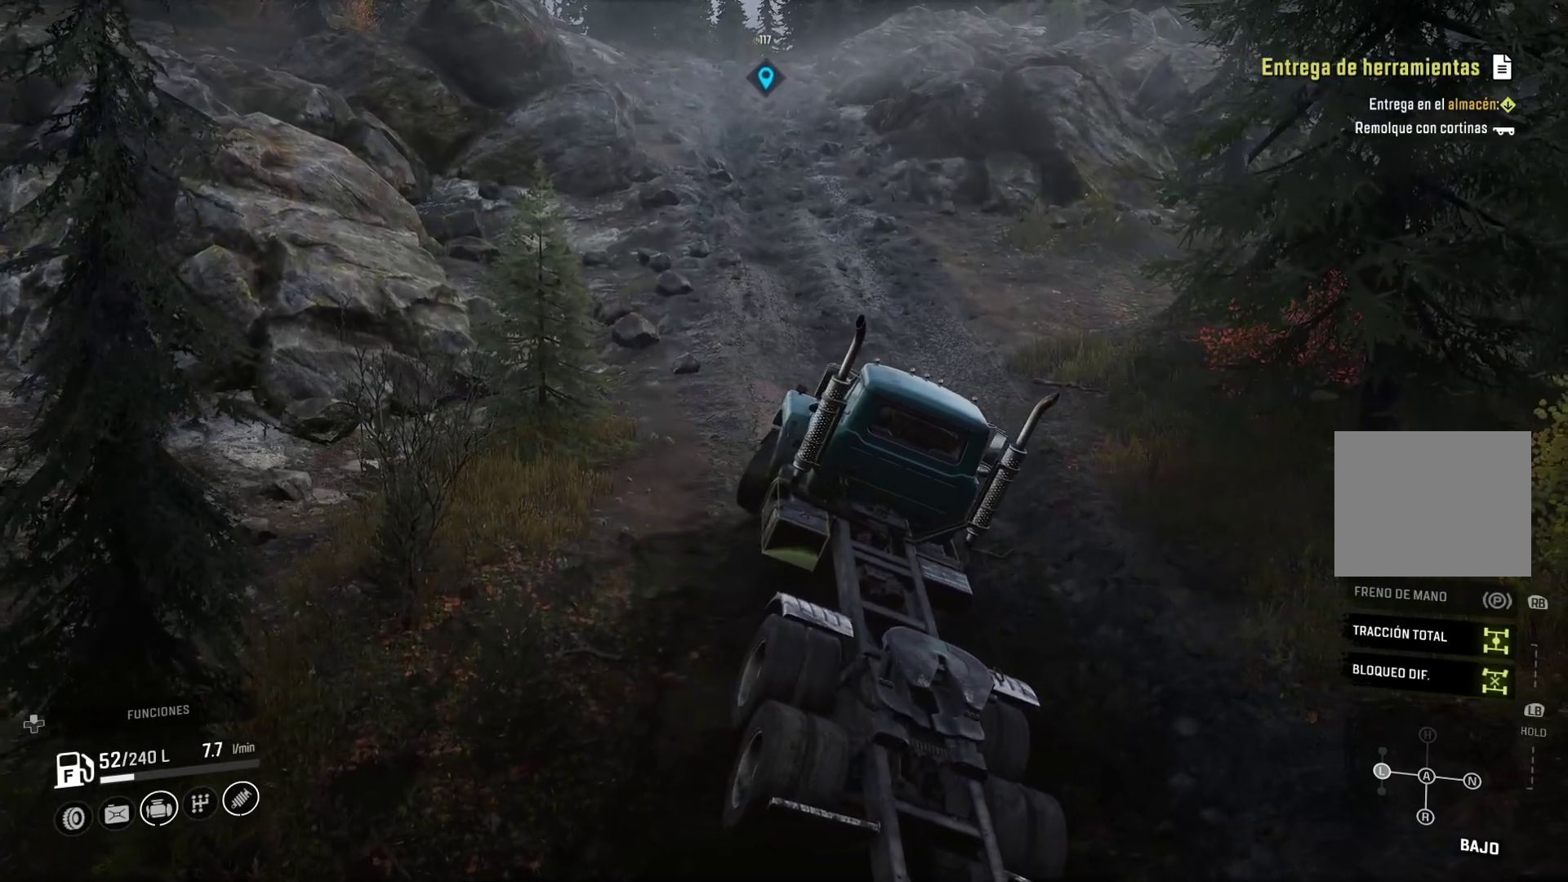
{"buttons": [], "left_stick": "up-right", "right_stick": "center", "events": []}
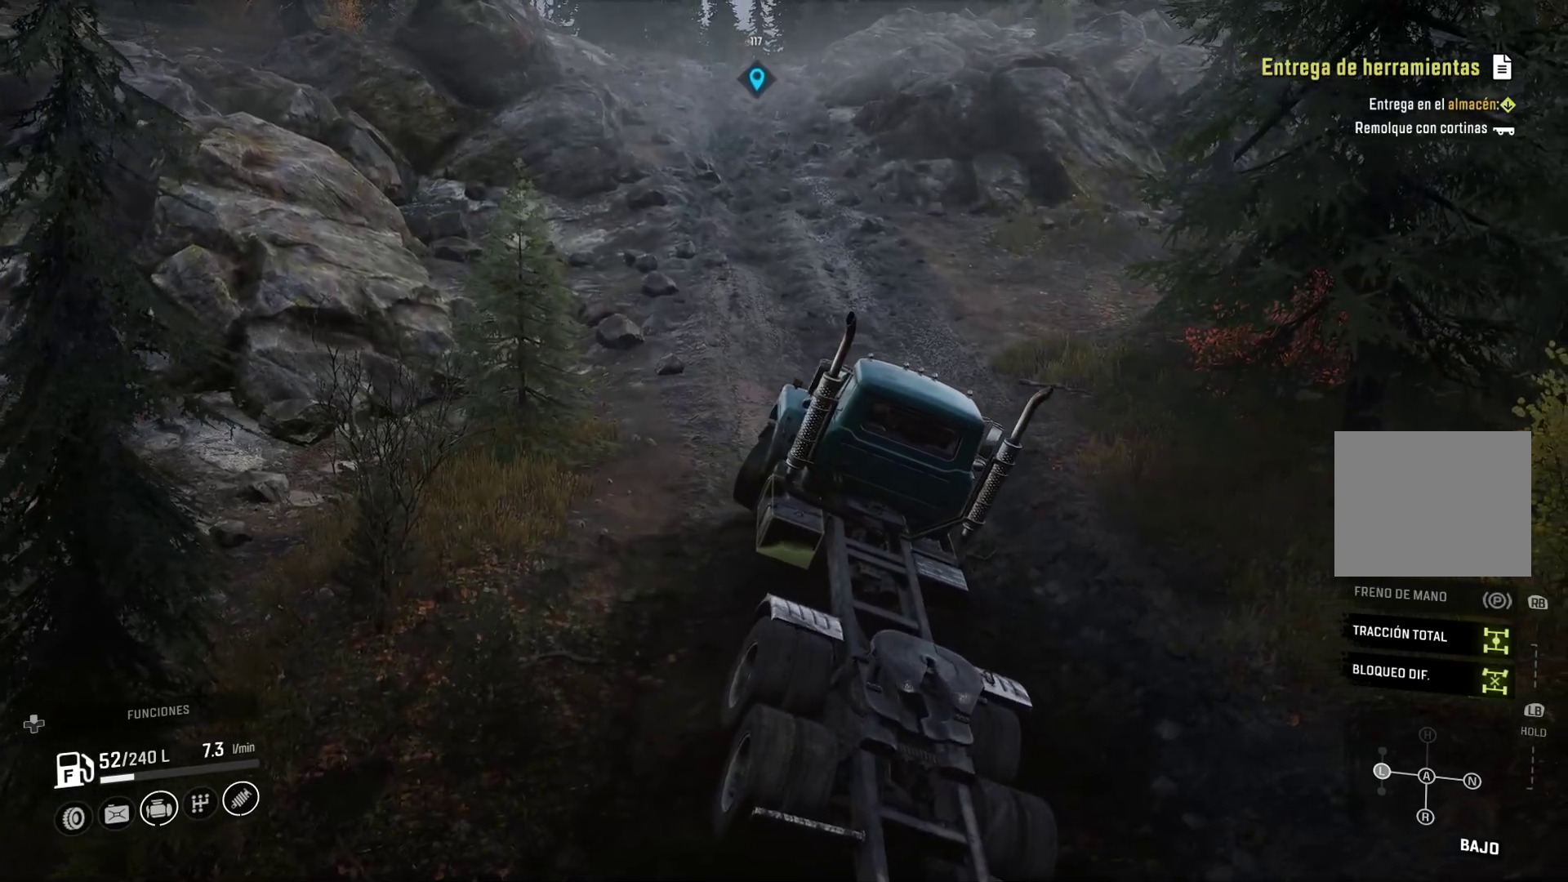
{"buttons": [], "left_stick": "up-right", "right_stick": "center", "events": []}
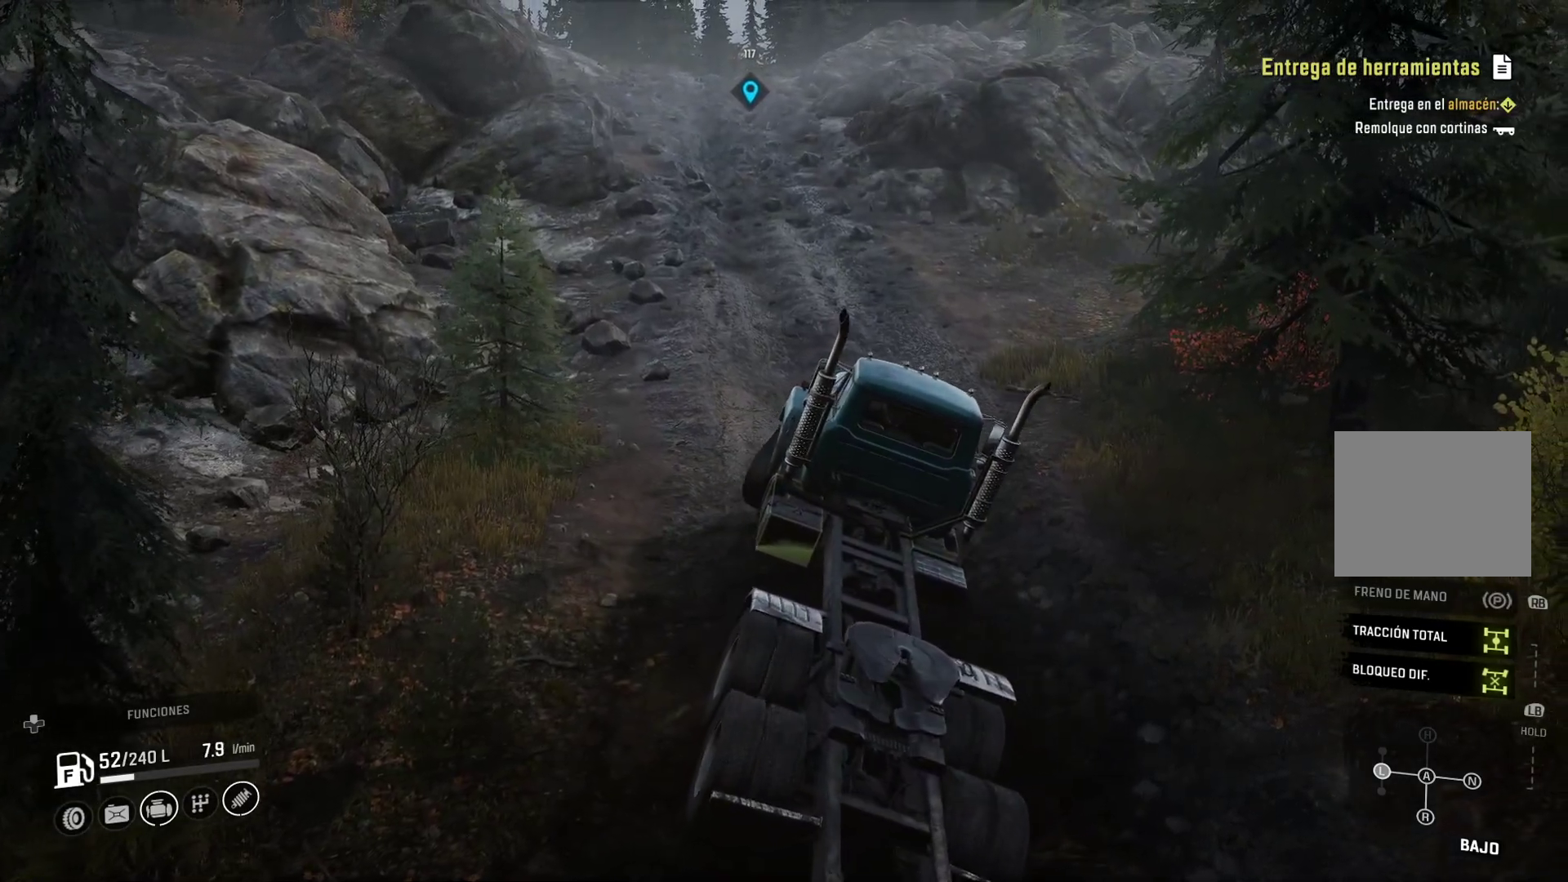
{"buttons": [], "left_stick": "center", "right_stick": "center", "events": [[417, "left_stick", "center"]]}
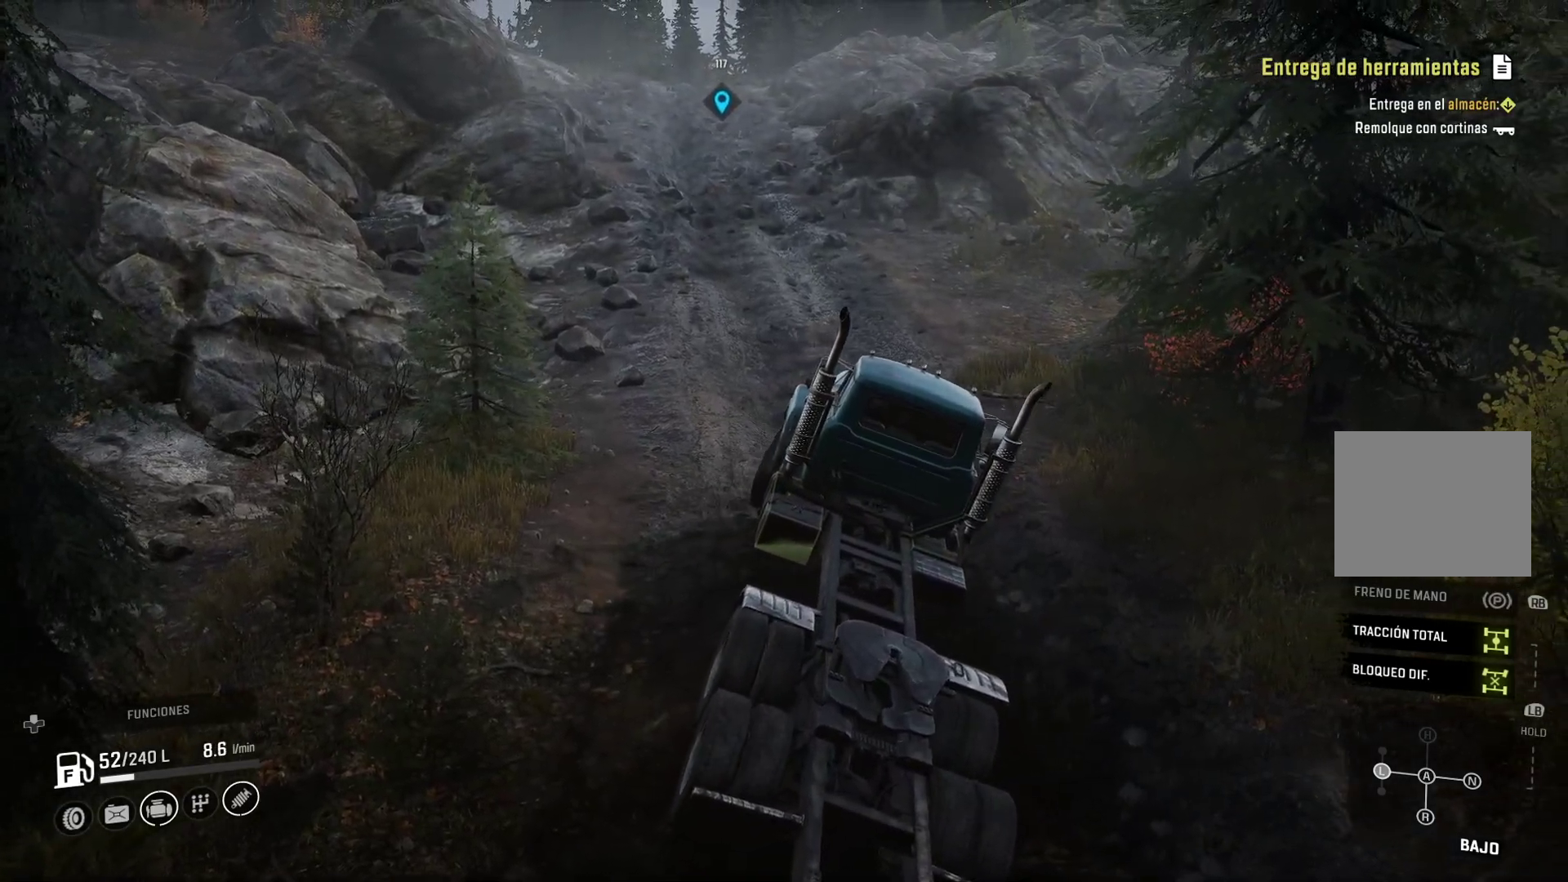
{"buttons": [], "left_stick": "center", "right_stick": "center", "events": []}
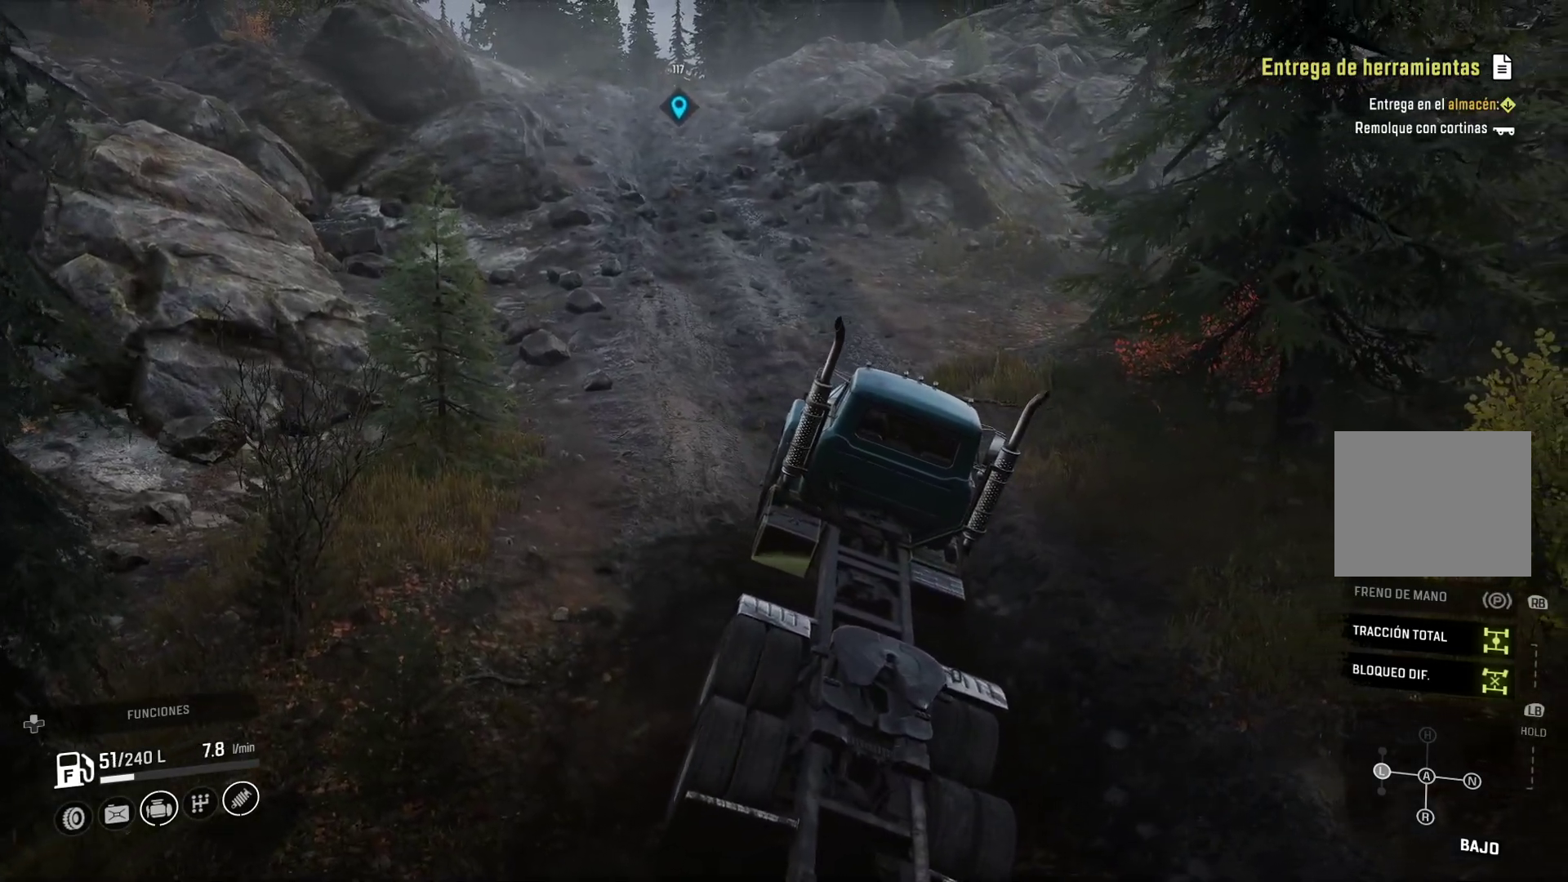
{"buttons": [], "left_stick": "center", "right_stick": "center", "events": []}
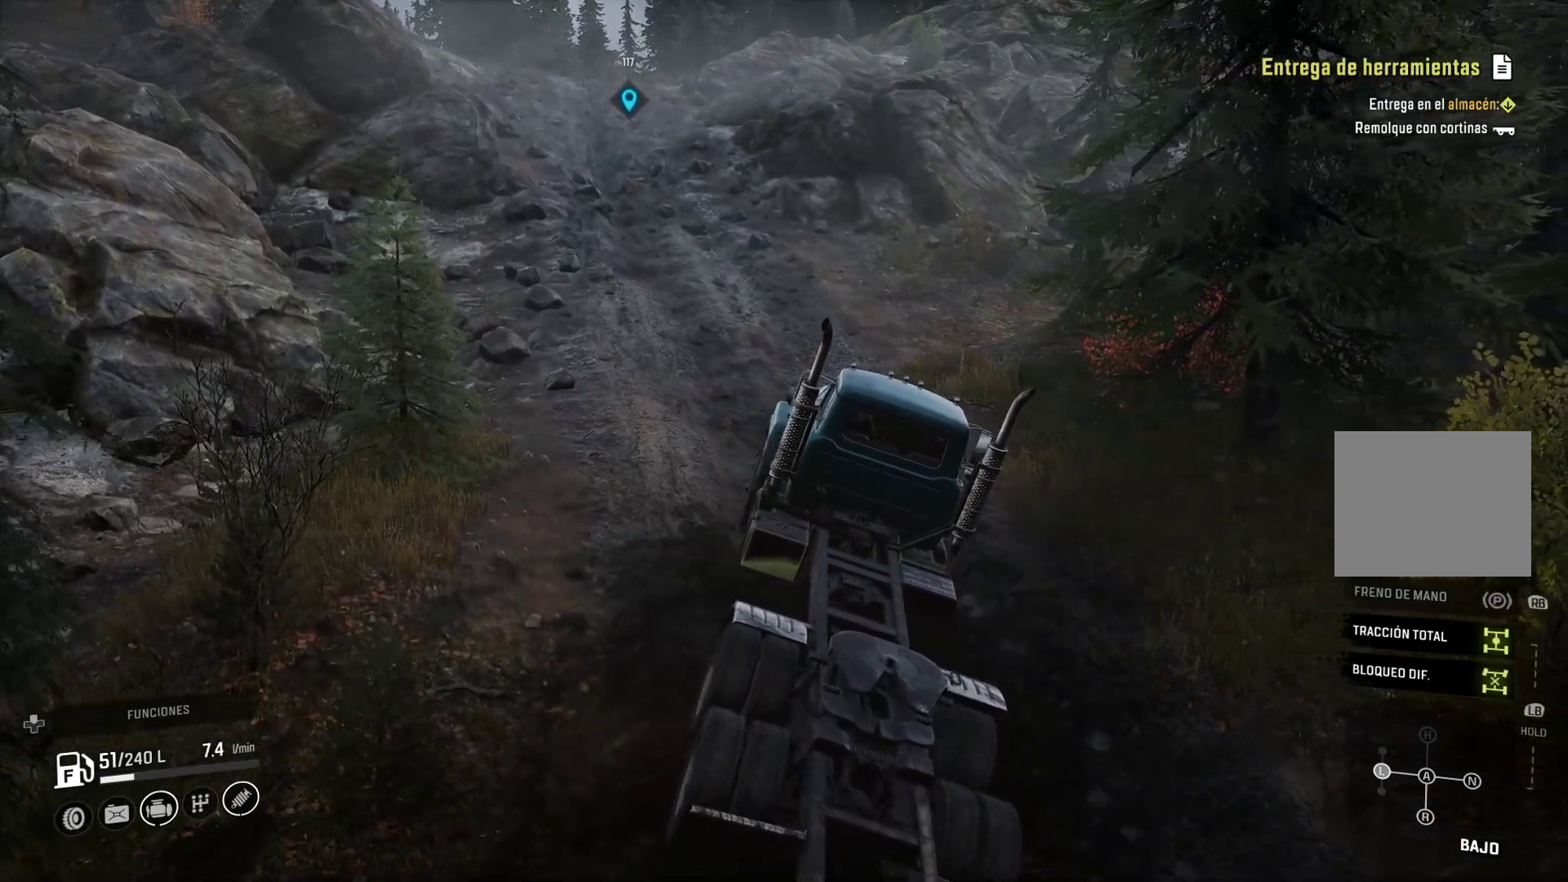
{"buttons": [], "left_stick": "center", "right_stick": "center", "events": []}
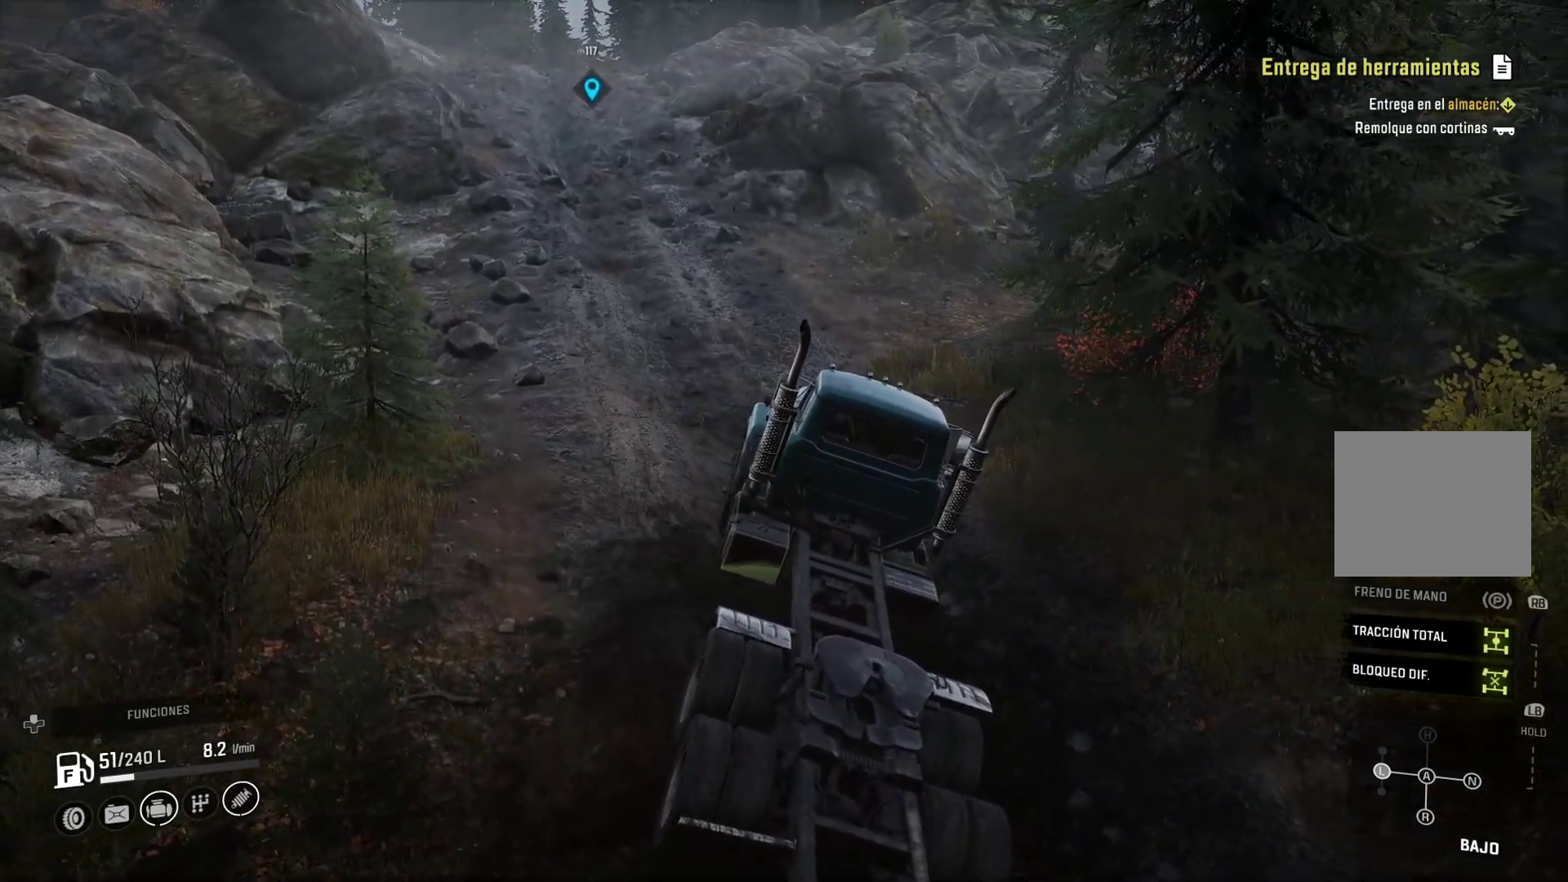
{"buttons": [], "left_stick": "center", "right_stick": "center", "events": []}
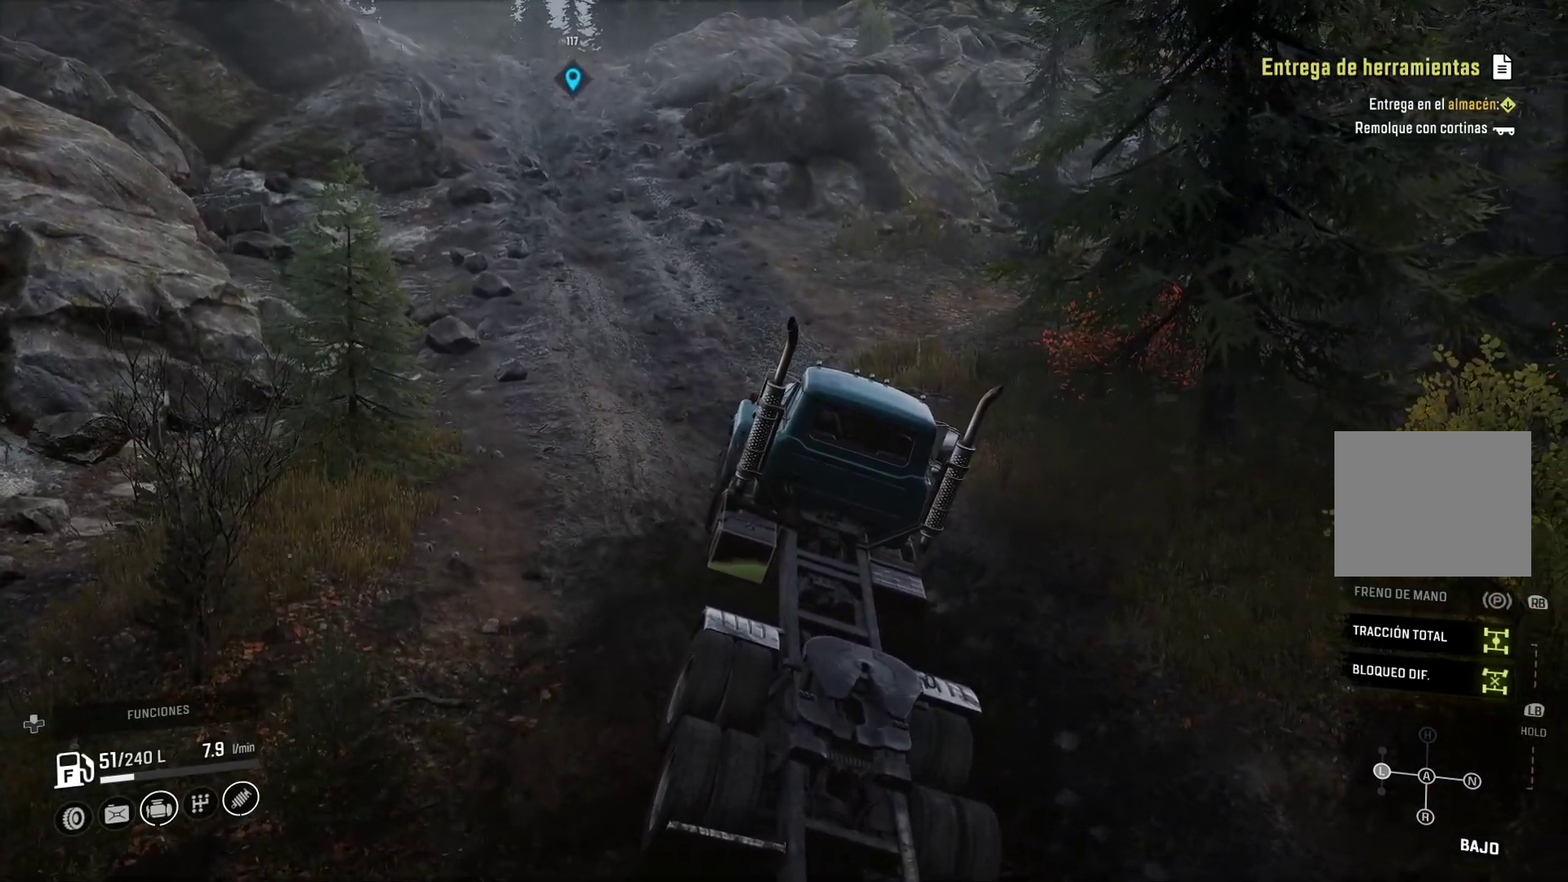
{"buttons": ["Y"], "left_stick": "center", "right_stick": "center", "events": [[300, "Y", "down"]]}
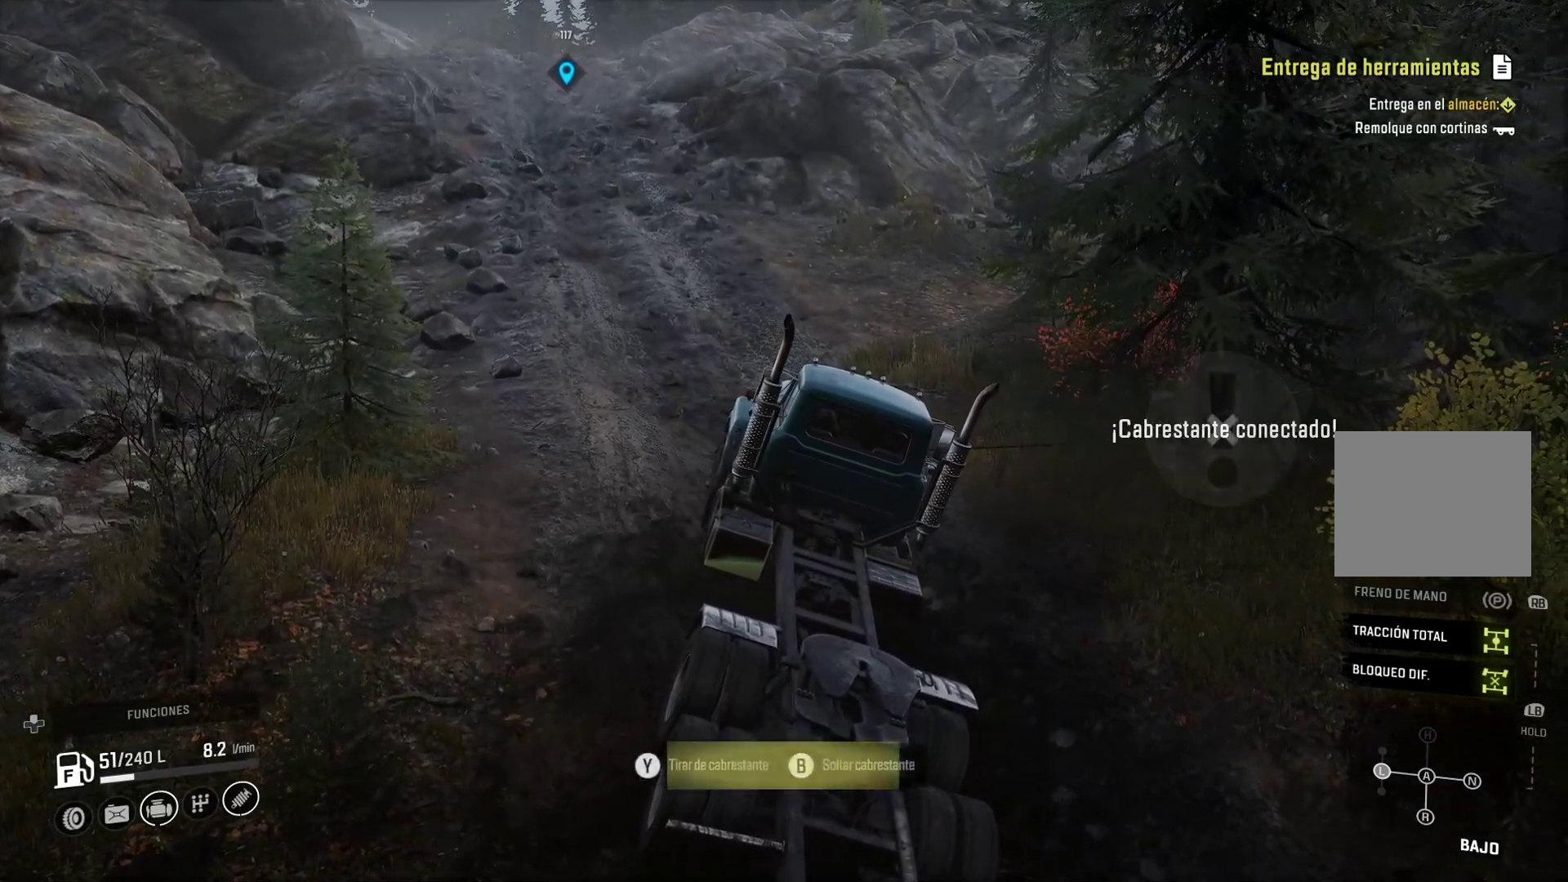
{"buttons": ["Y"], "left_stick": "center", "right_stick": "center", "events": [[133, "Y", "up"], [400, "Y", "down"]]}
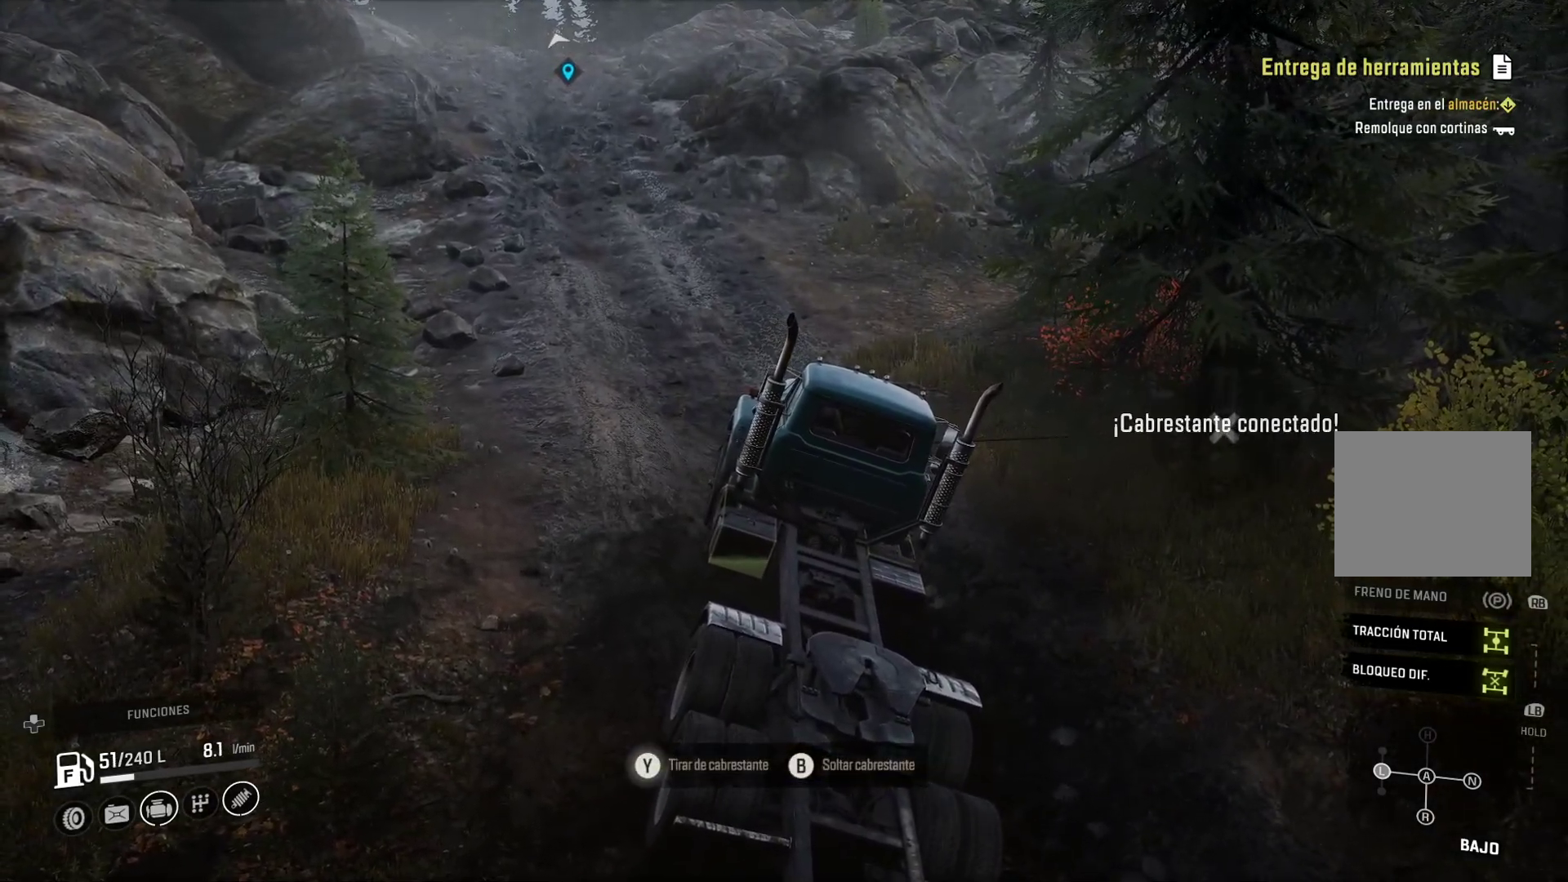
{"buttons": ["Y"], "left_stick": "center", "right_stick": "center", "events": []}